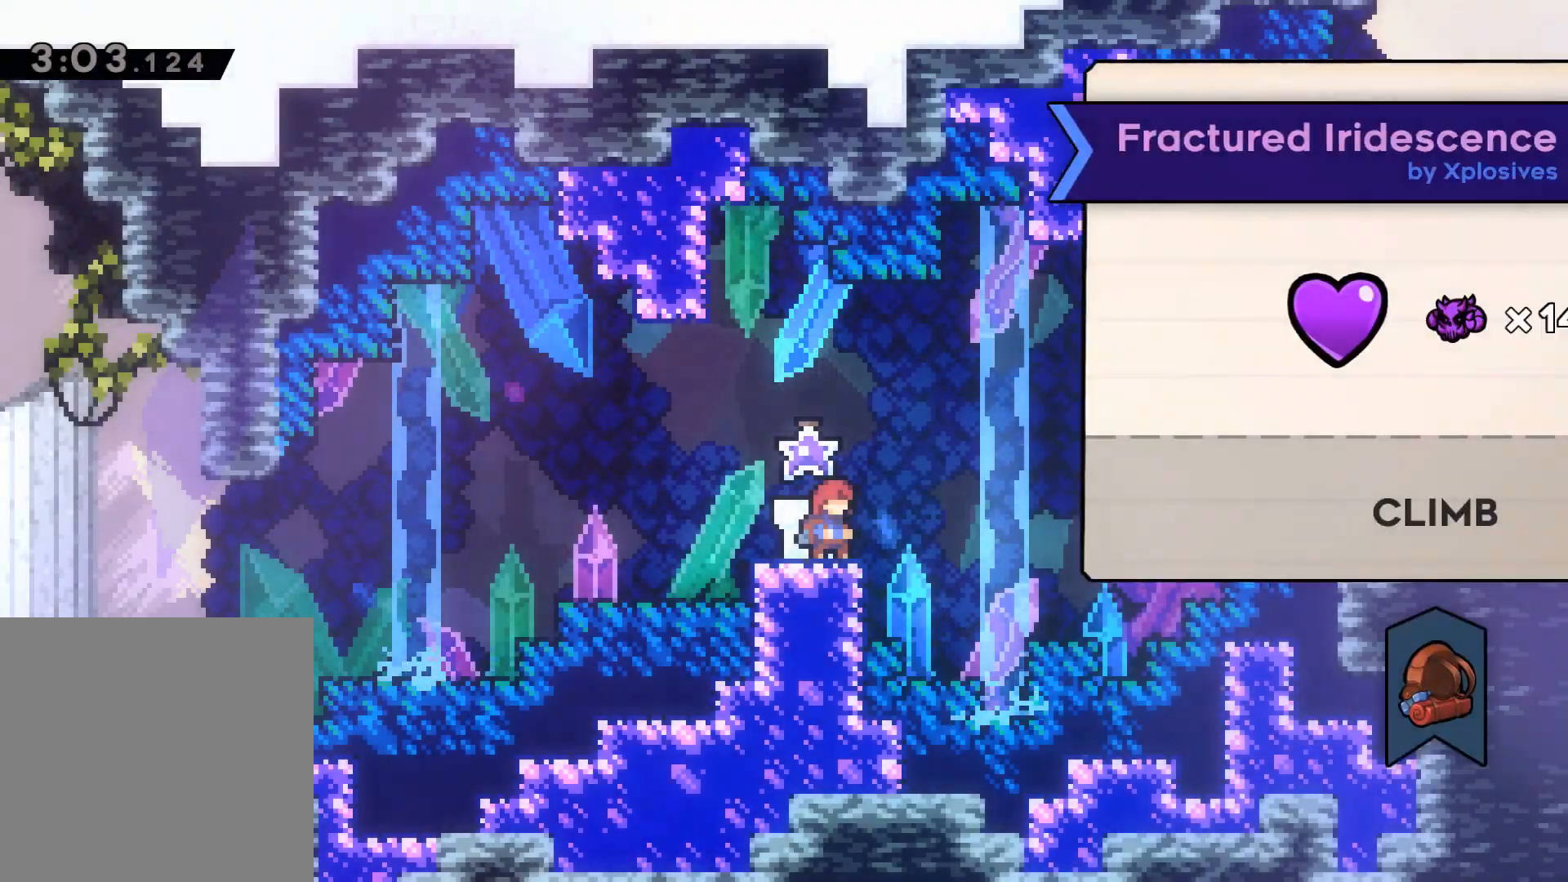
Gameplay with a controller (Xbox layout); each line is a JSON object with the inputs held at the frame after it. "events" lists button and stick changes between this image and that frame as [ms after this image, input, new state], when the widget could be followed in between. Not read: left_stick right_stick.
{"buttons": [], "events": []}
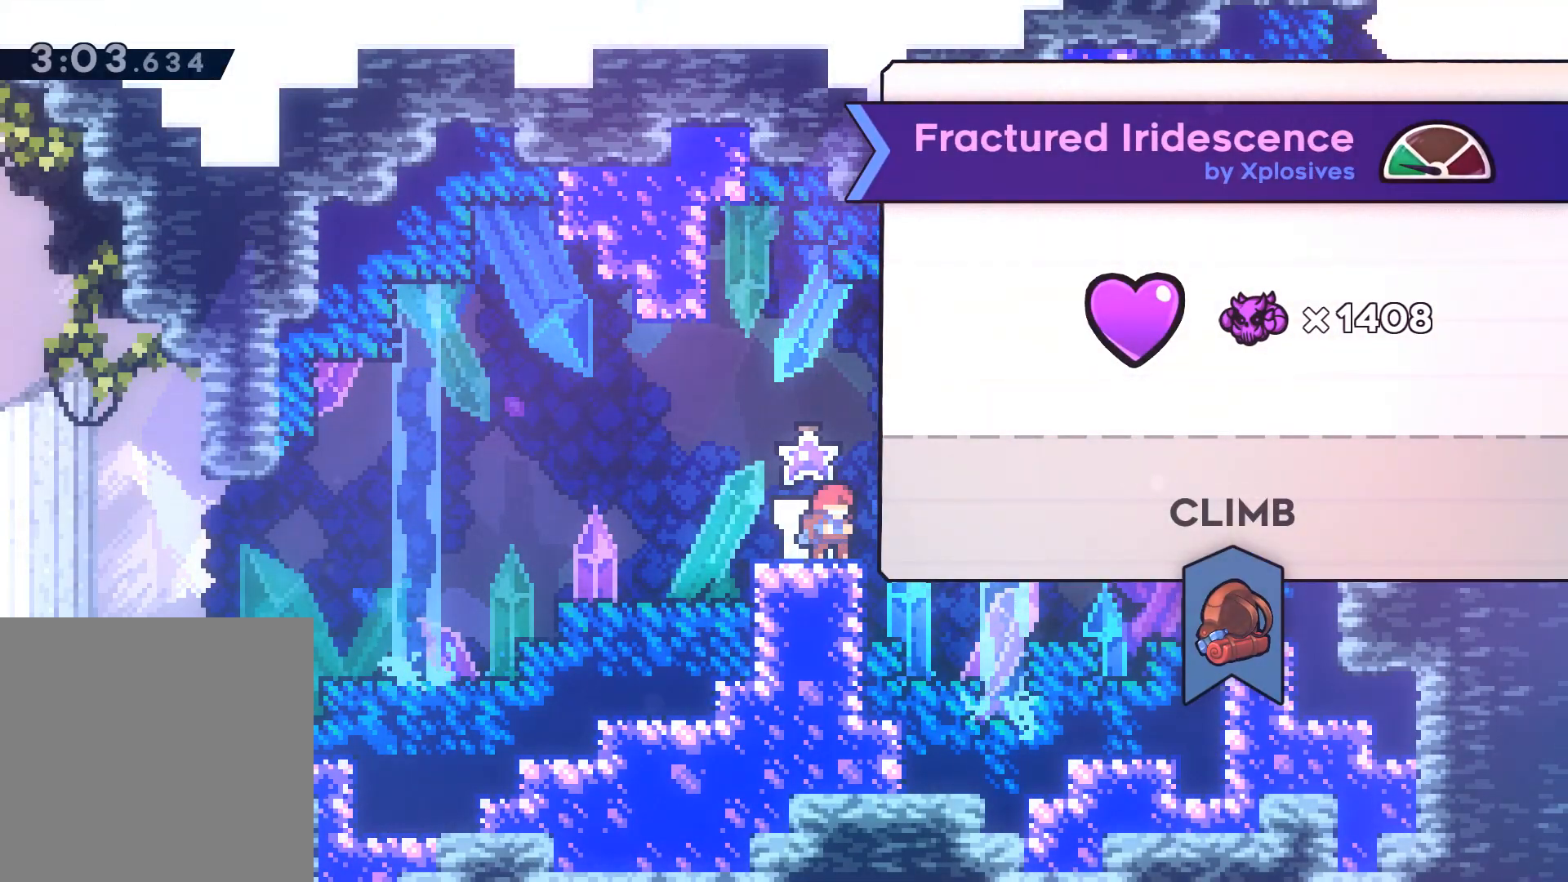
{"buttons": [], "events": [[167, "A", "down"], [267, "A", "up"]]}
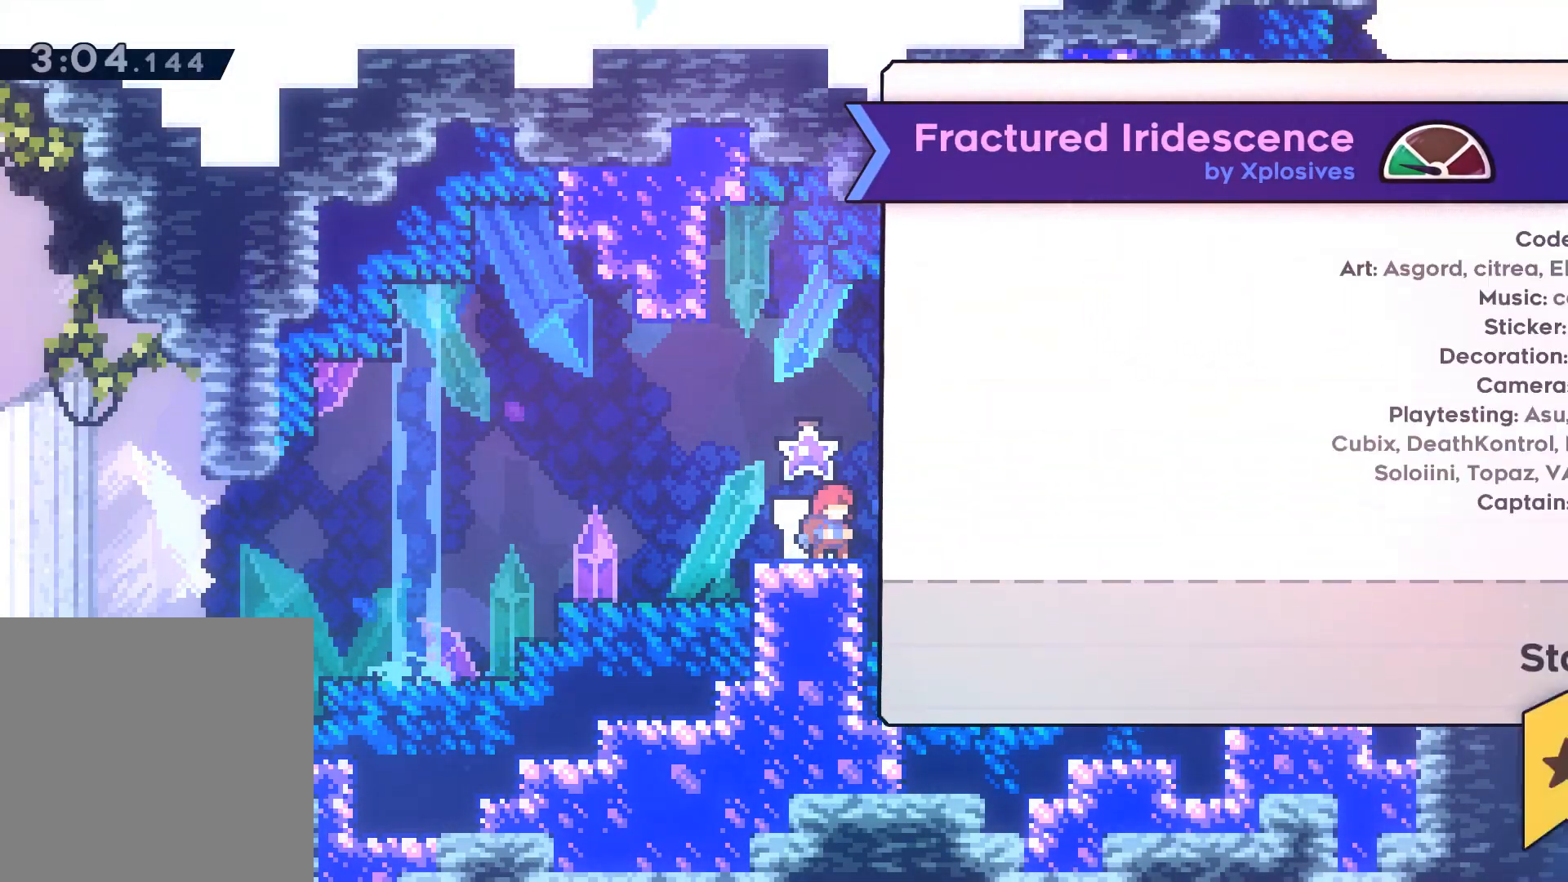
{"buttons": [], "events": [[317, "A", "down"], [383, "A", "up"]]}
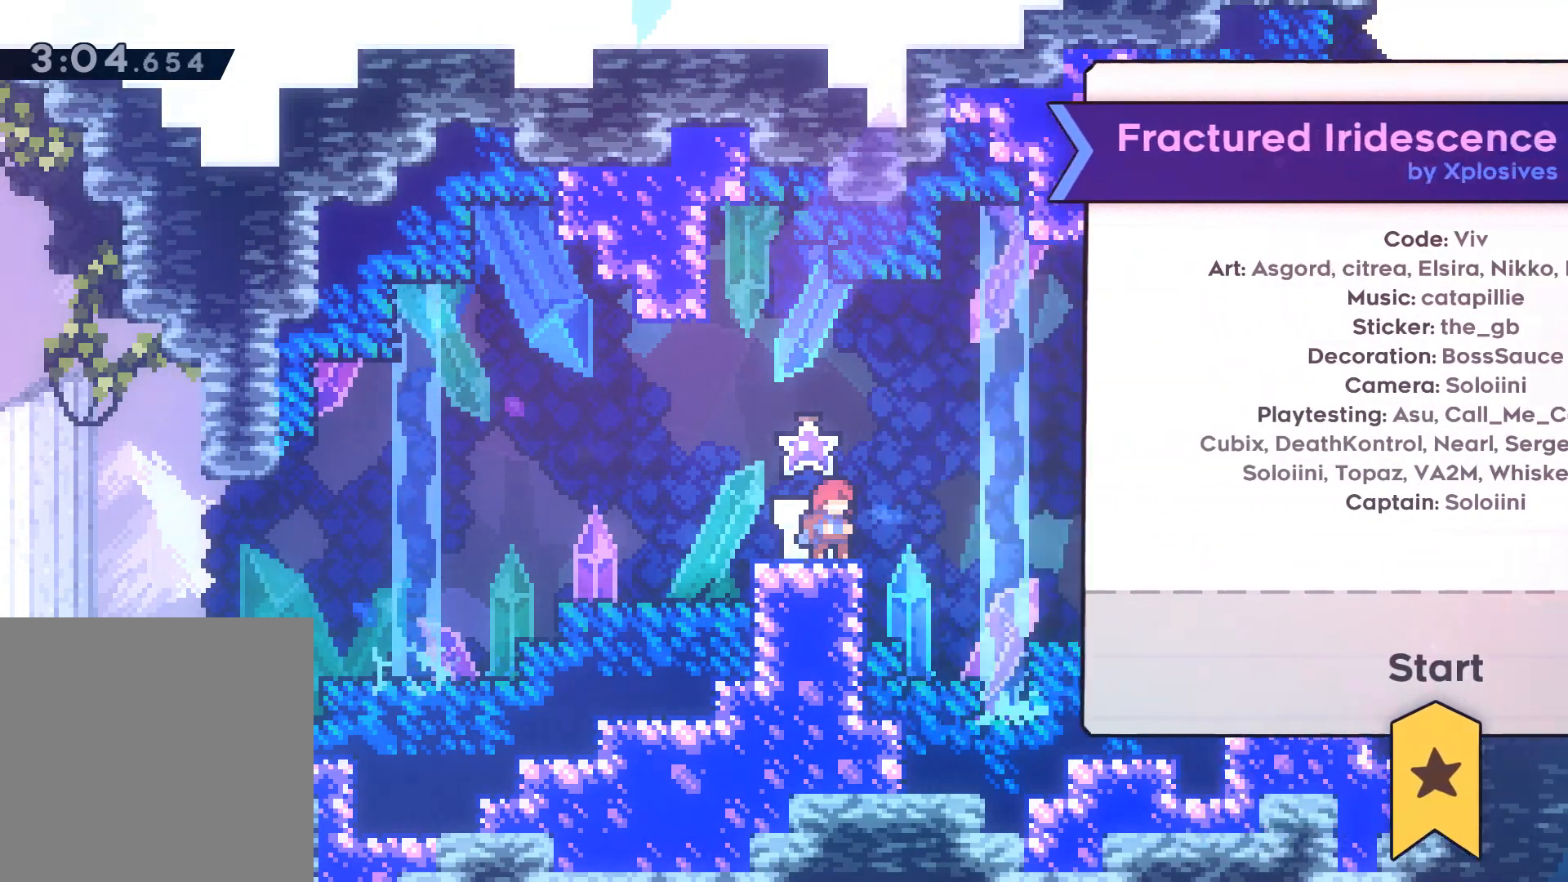
{"buttons": [], "events": []}
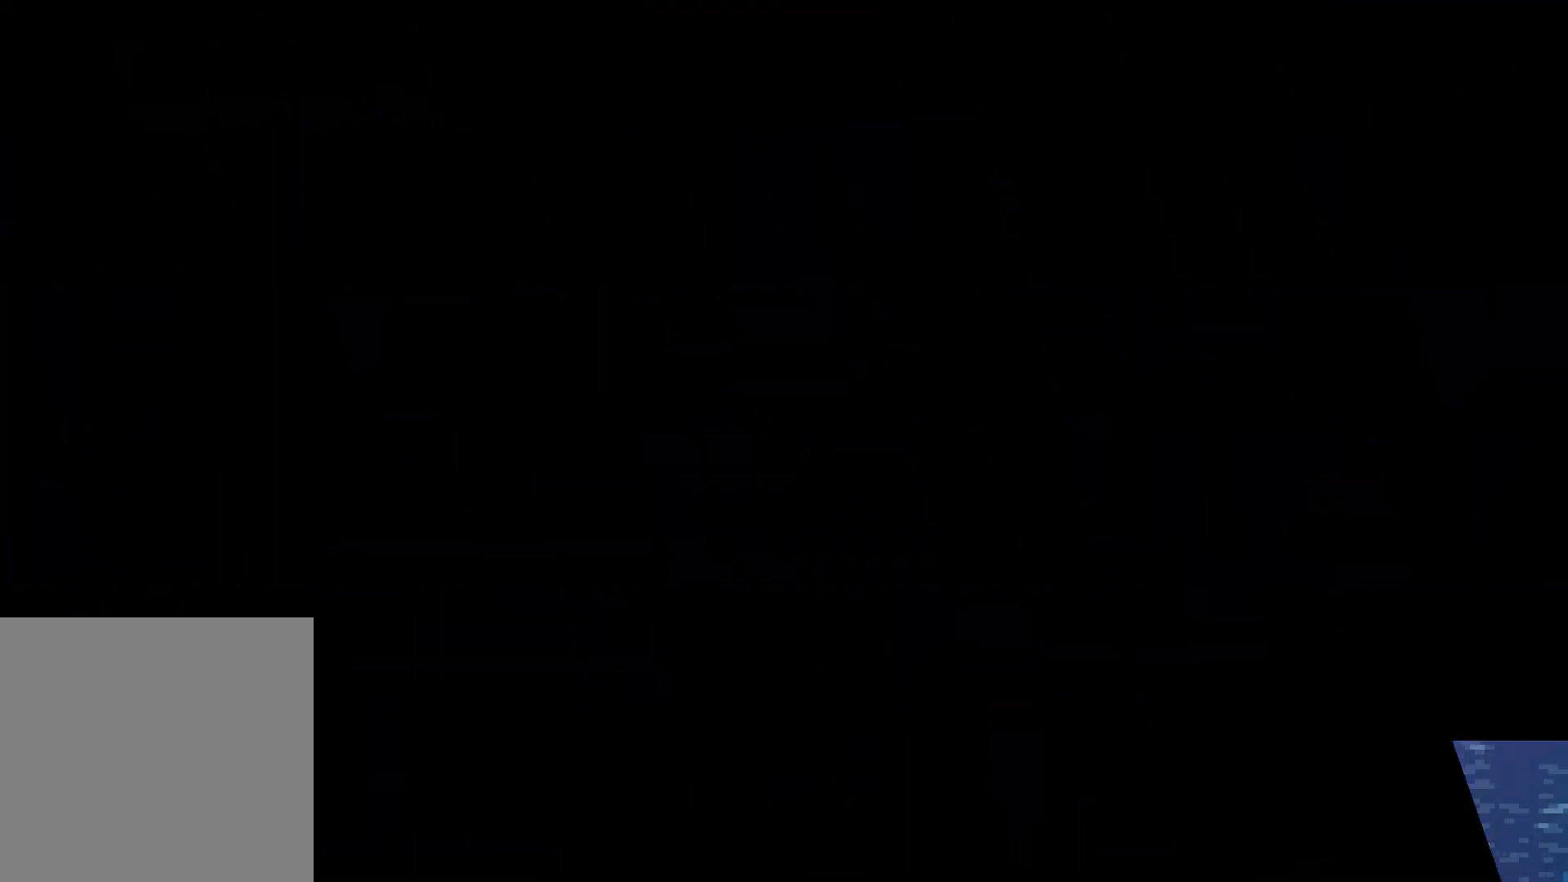
{"buttons": [], "events": []}
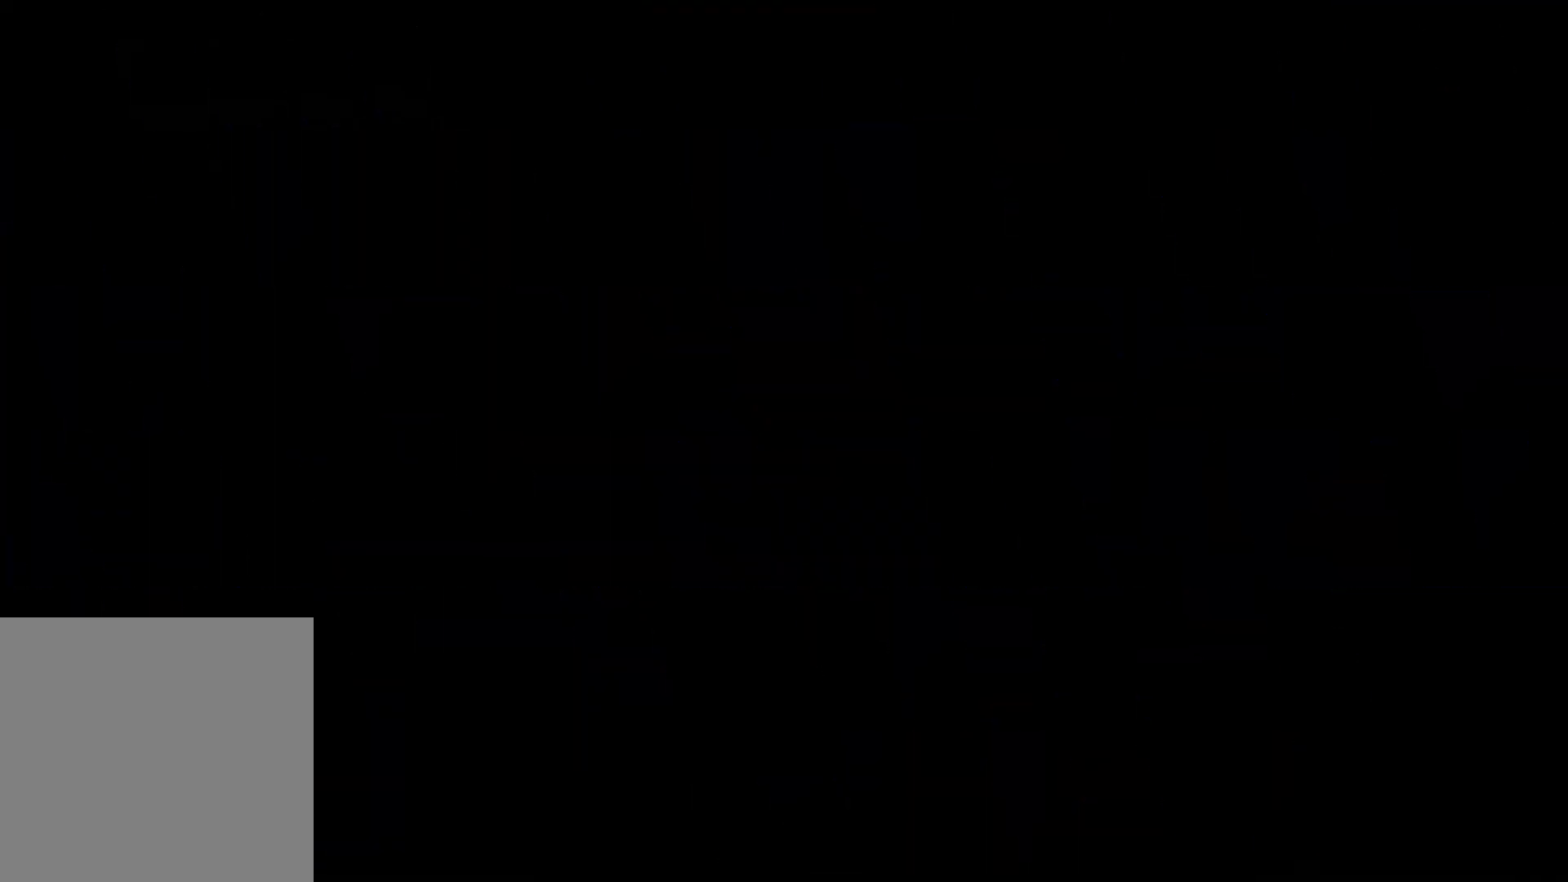
{"buttons": [], "events": []}
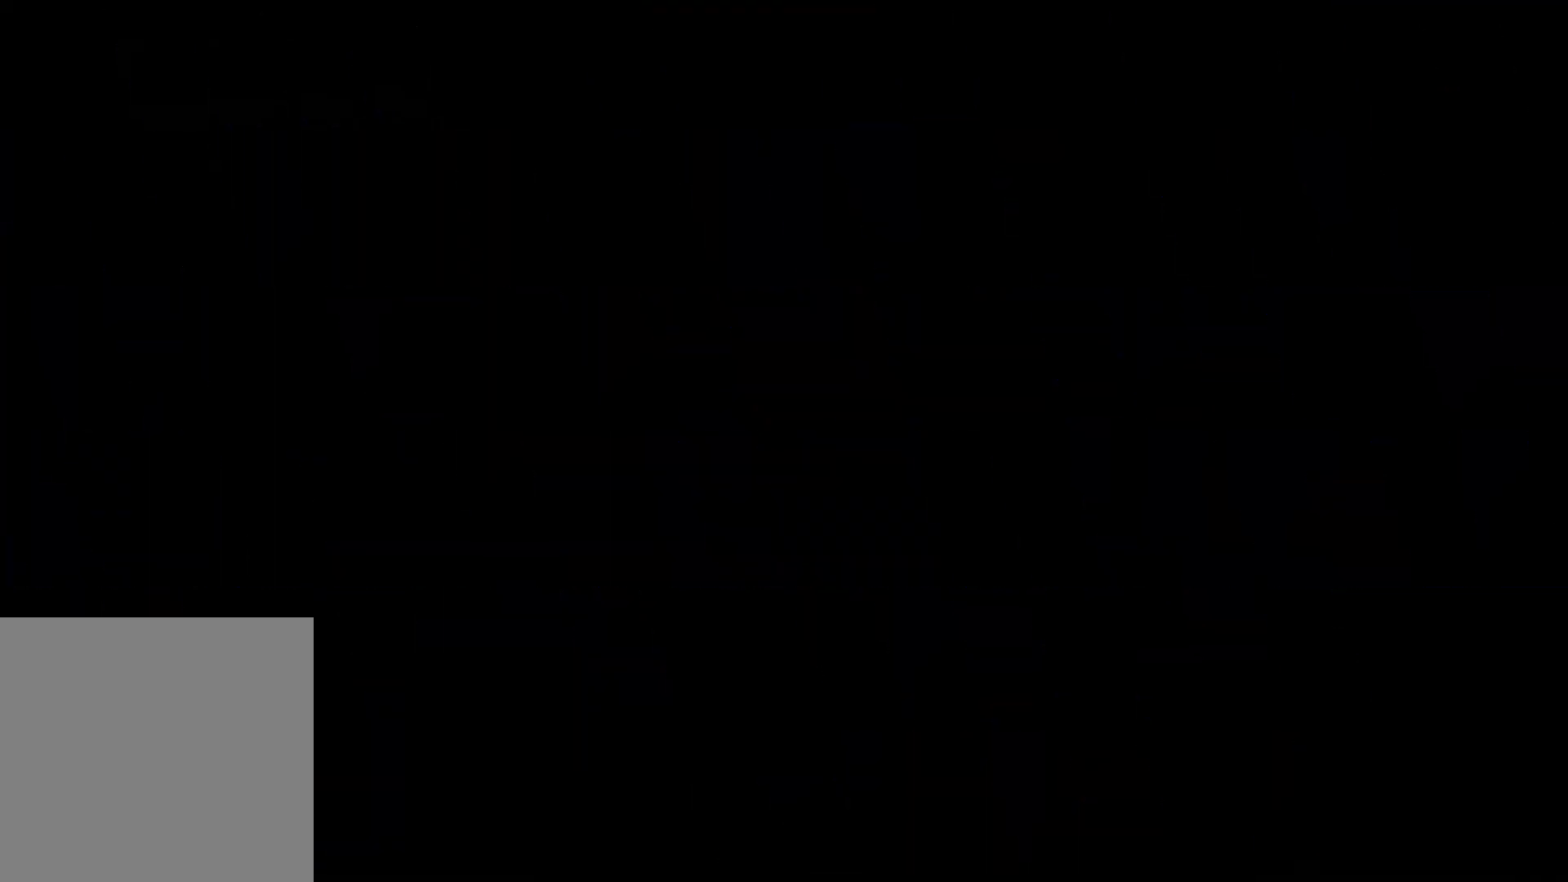
{"buttons": [], "events": []}
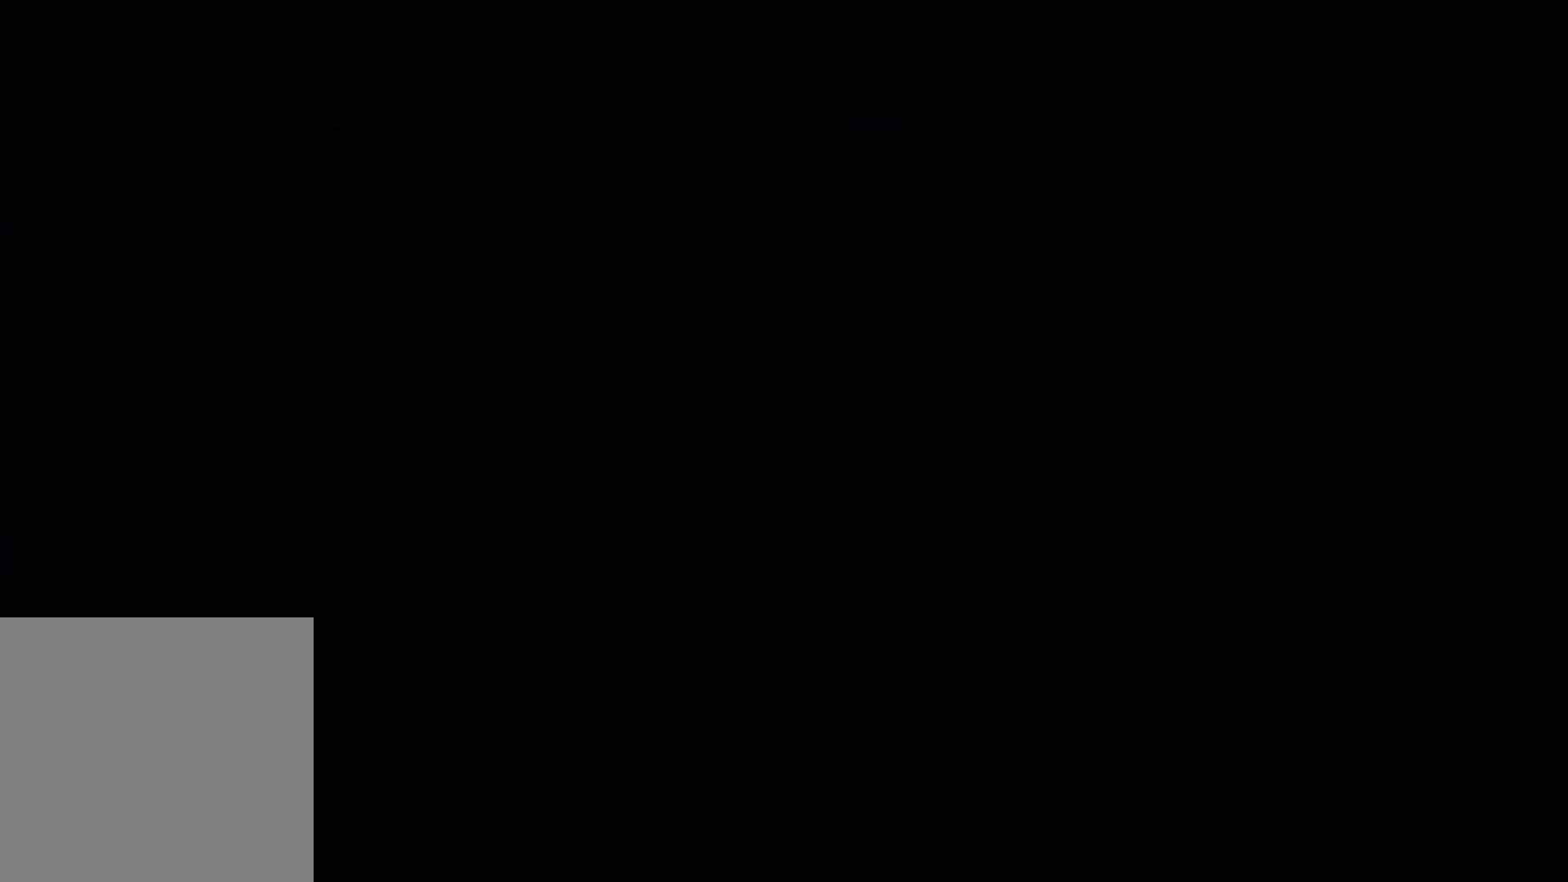
{"buttons": [], "events": []}
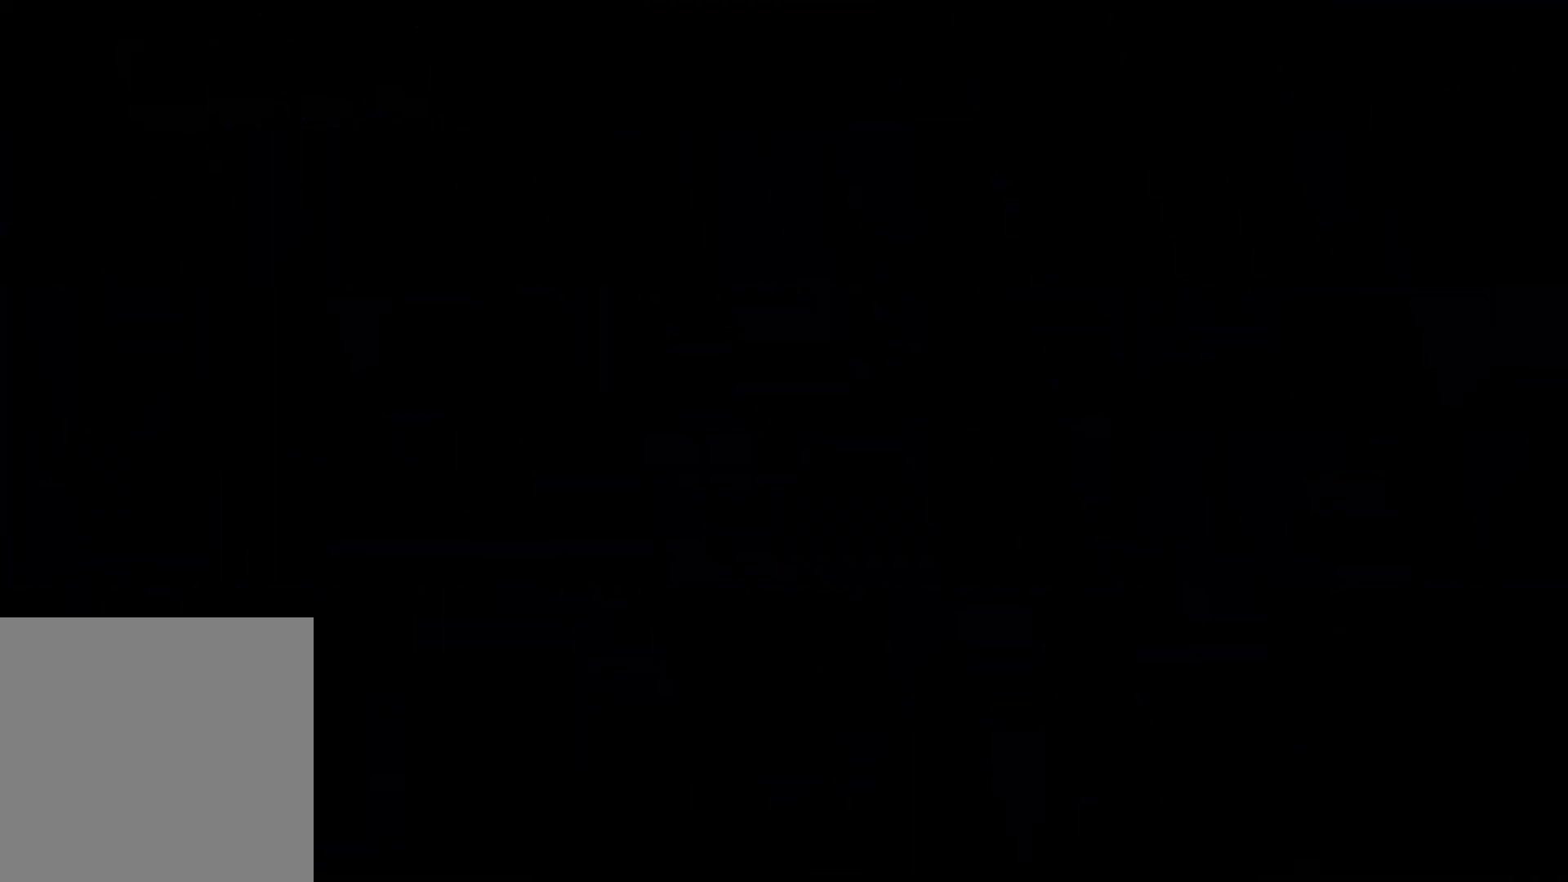
{"buttons": [], "events": []}
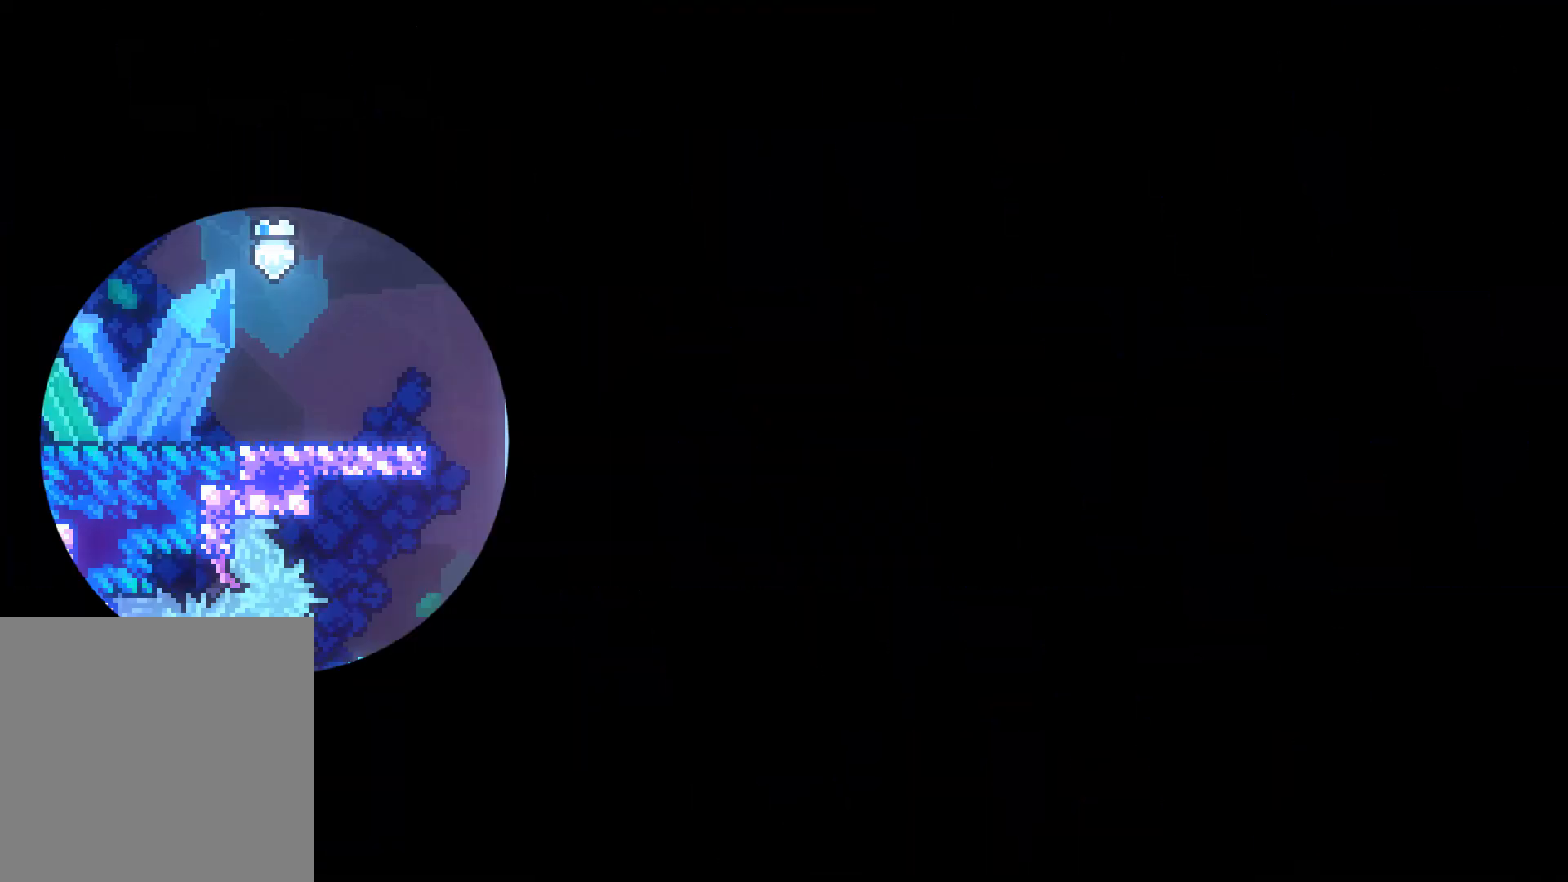
{"buttons": [], "events": []}
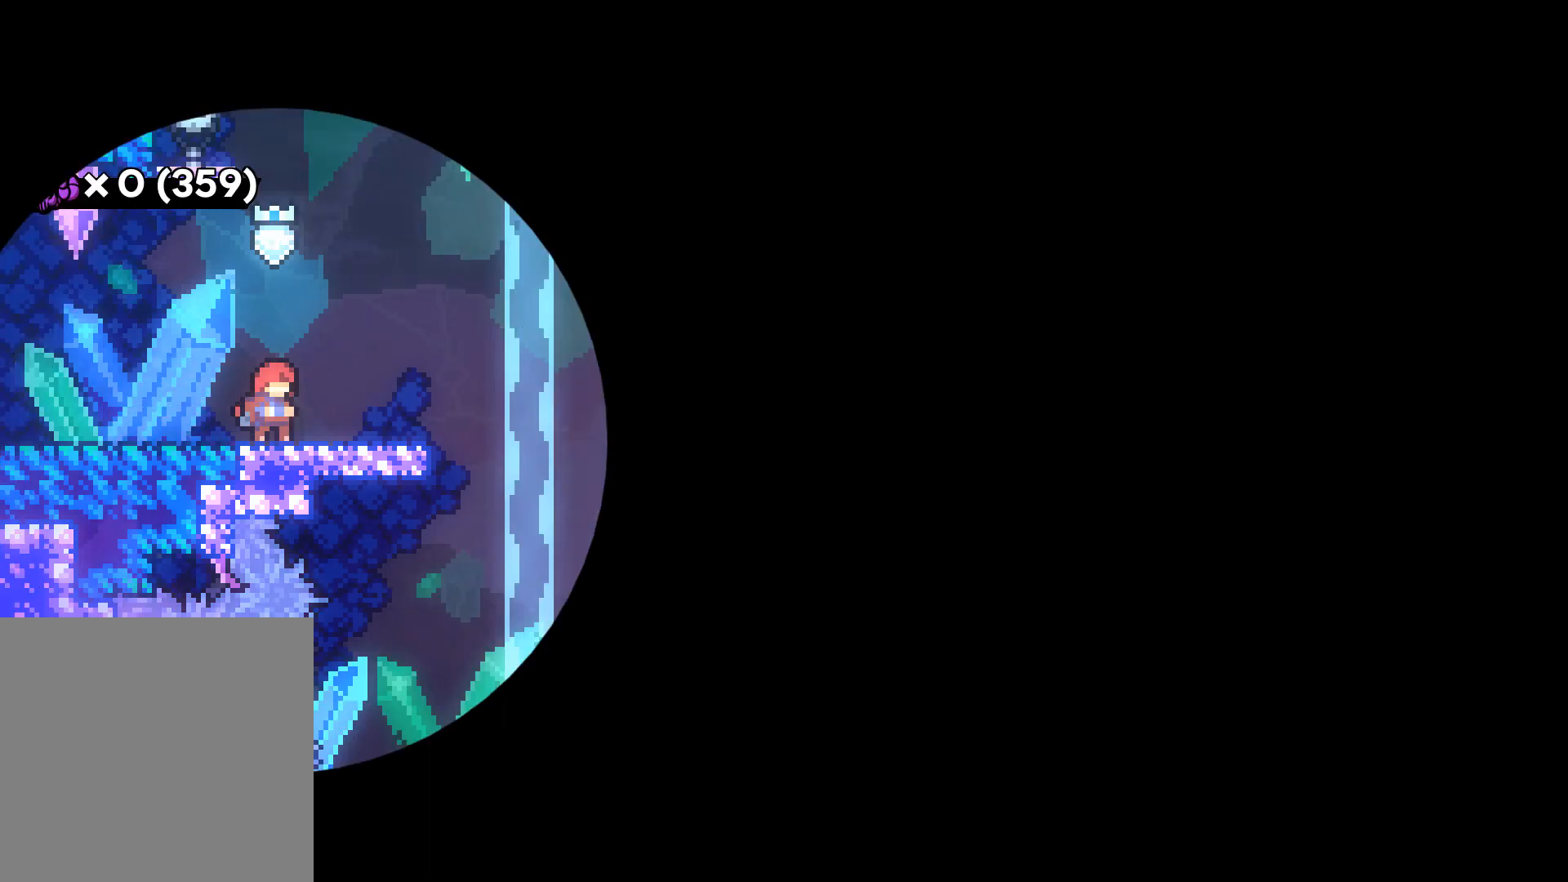
{"buttons": [], "events": []}
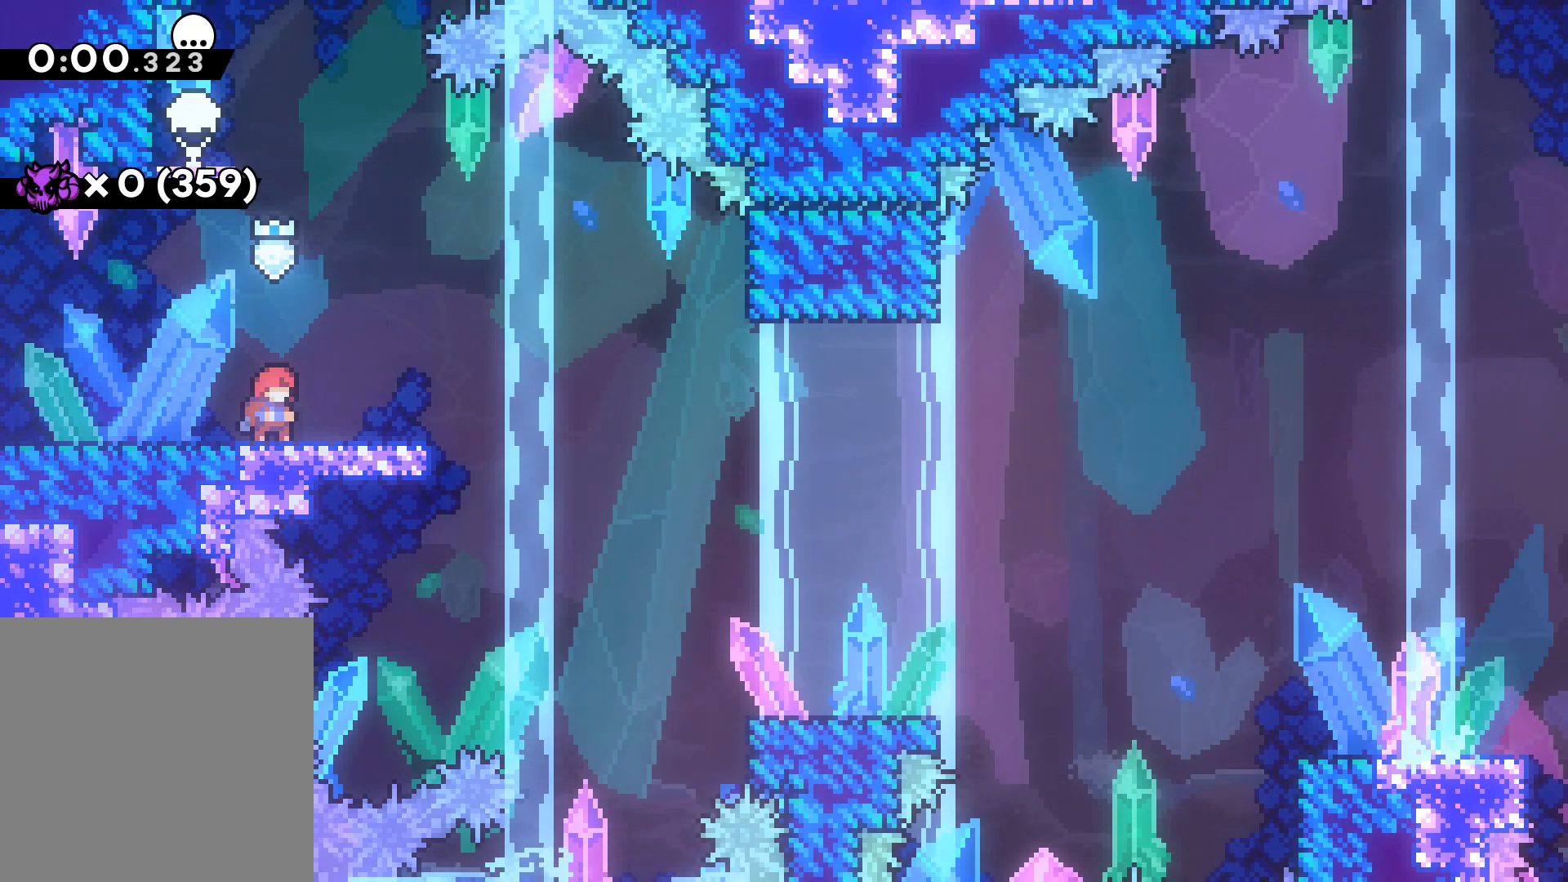
{"buttons": ["DPAD_RIGHT"], "events": [[500, "DPAD_RIGHT", "down"]]}
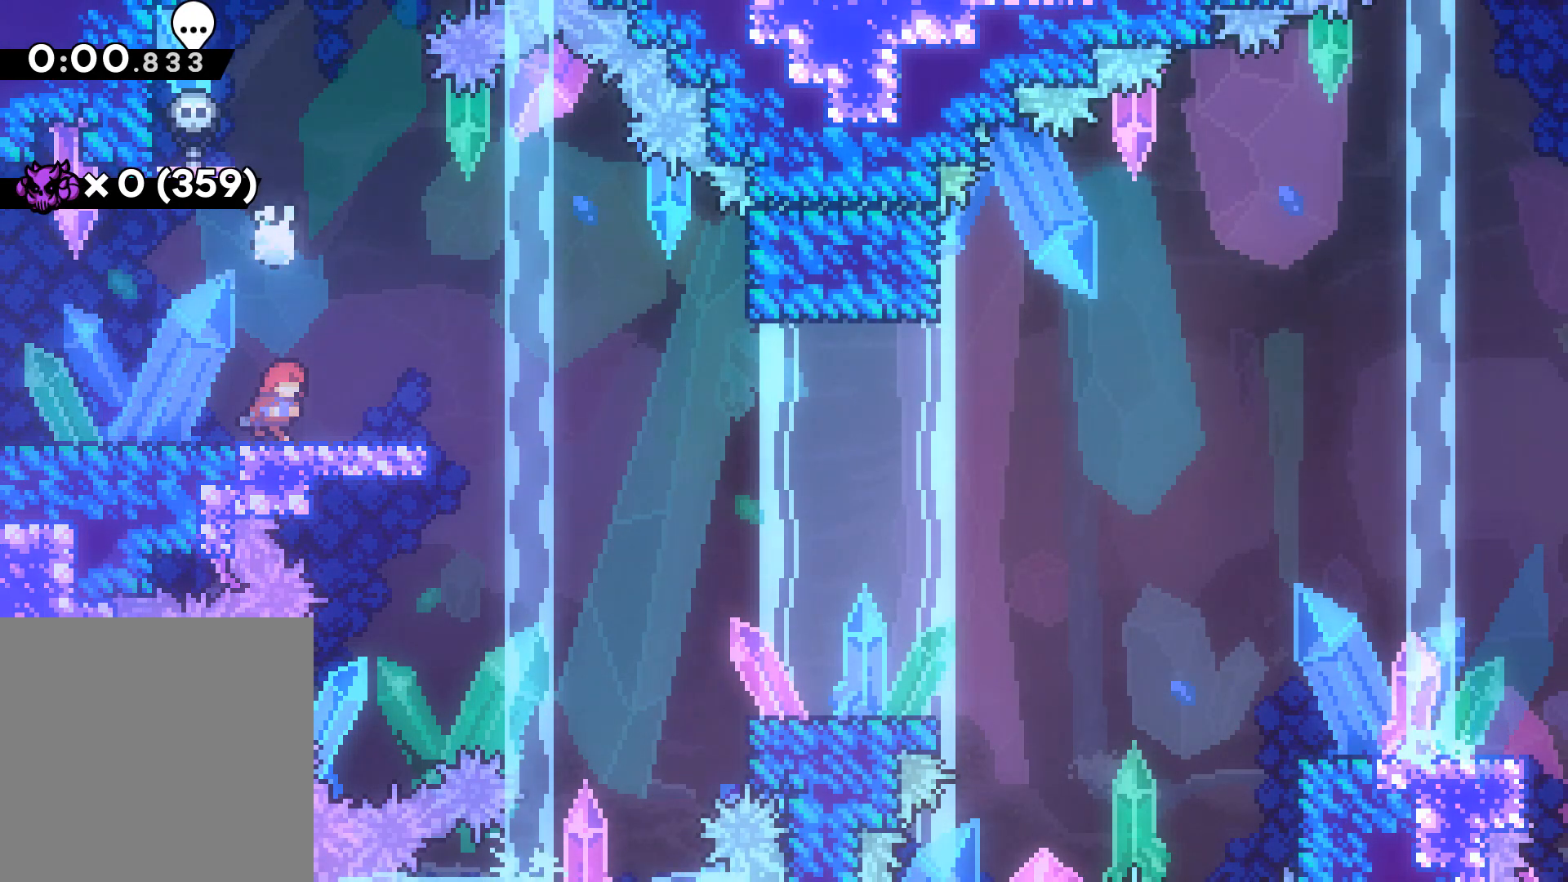
{"buttons": ["A", "R2", "DPAD_RIGHT"], "events": [[267, "A", "down"], [267, "R2", "down"]]}
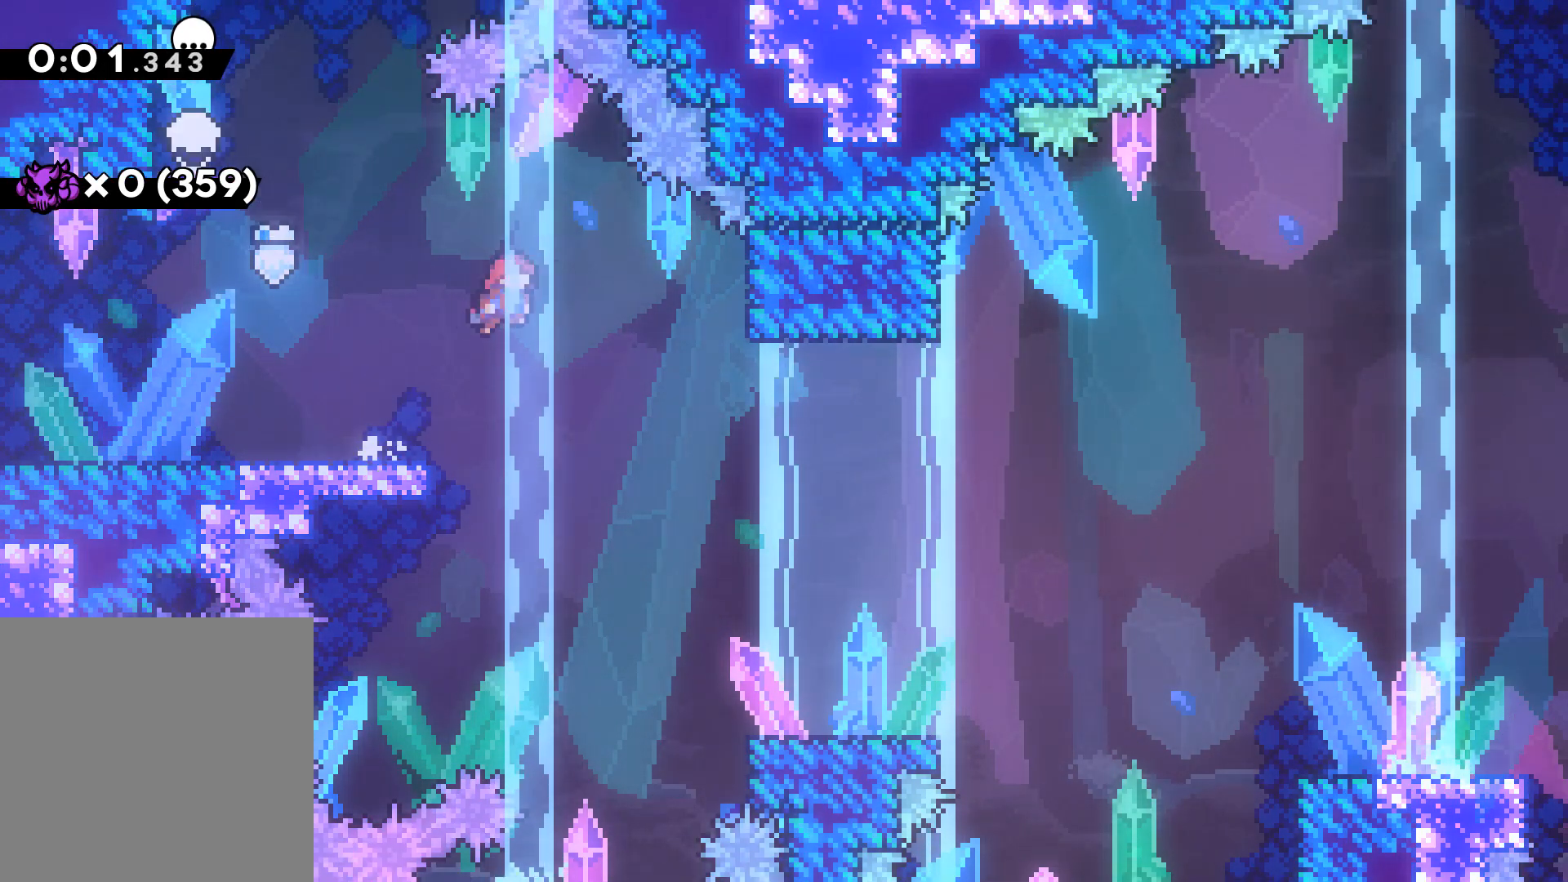
{"buttons": ["R2", "DPAD_RIGHT"], "events": [[33, "A", "up"], [100, "X", "down"], [433, "X", "up"]]}
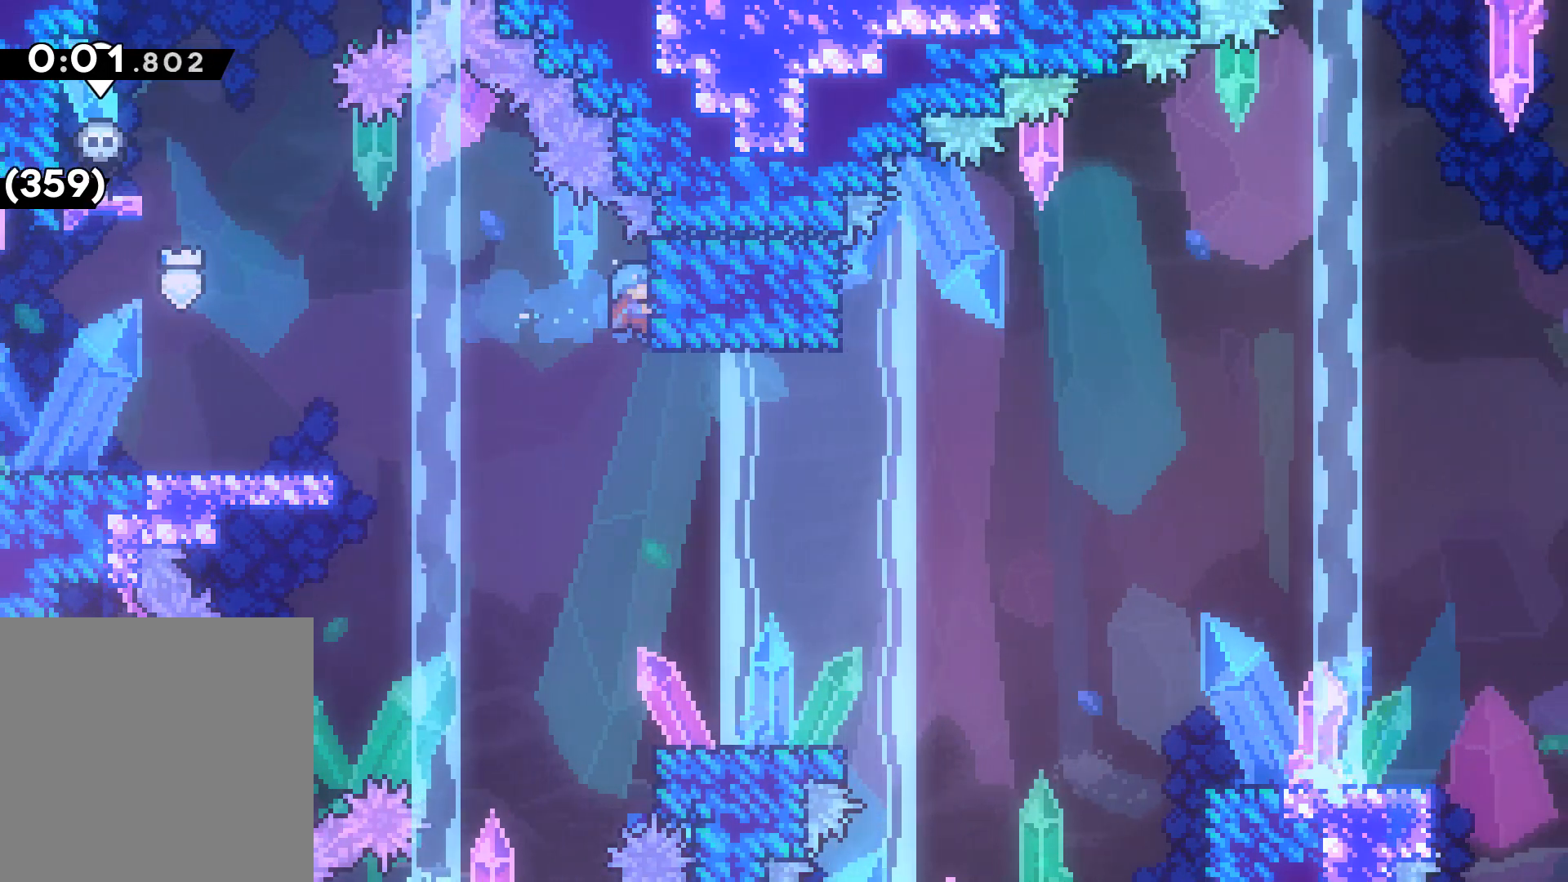
{"buttons": ["R2", "DPAD_LEFT"], "events": [[33, "DPAD_RIGHT", "up"], [117, "DPAD_LEFT", "down"]]}
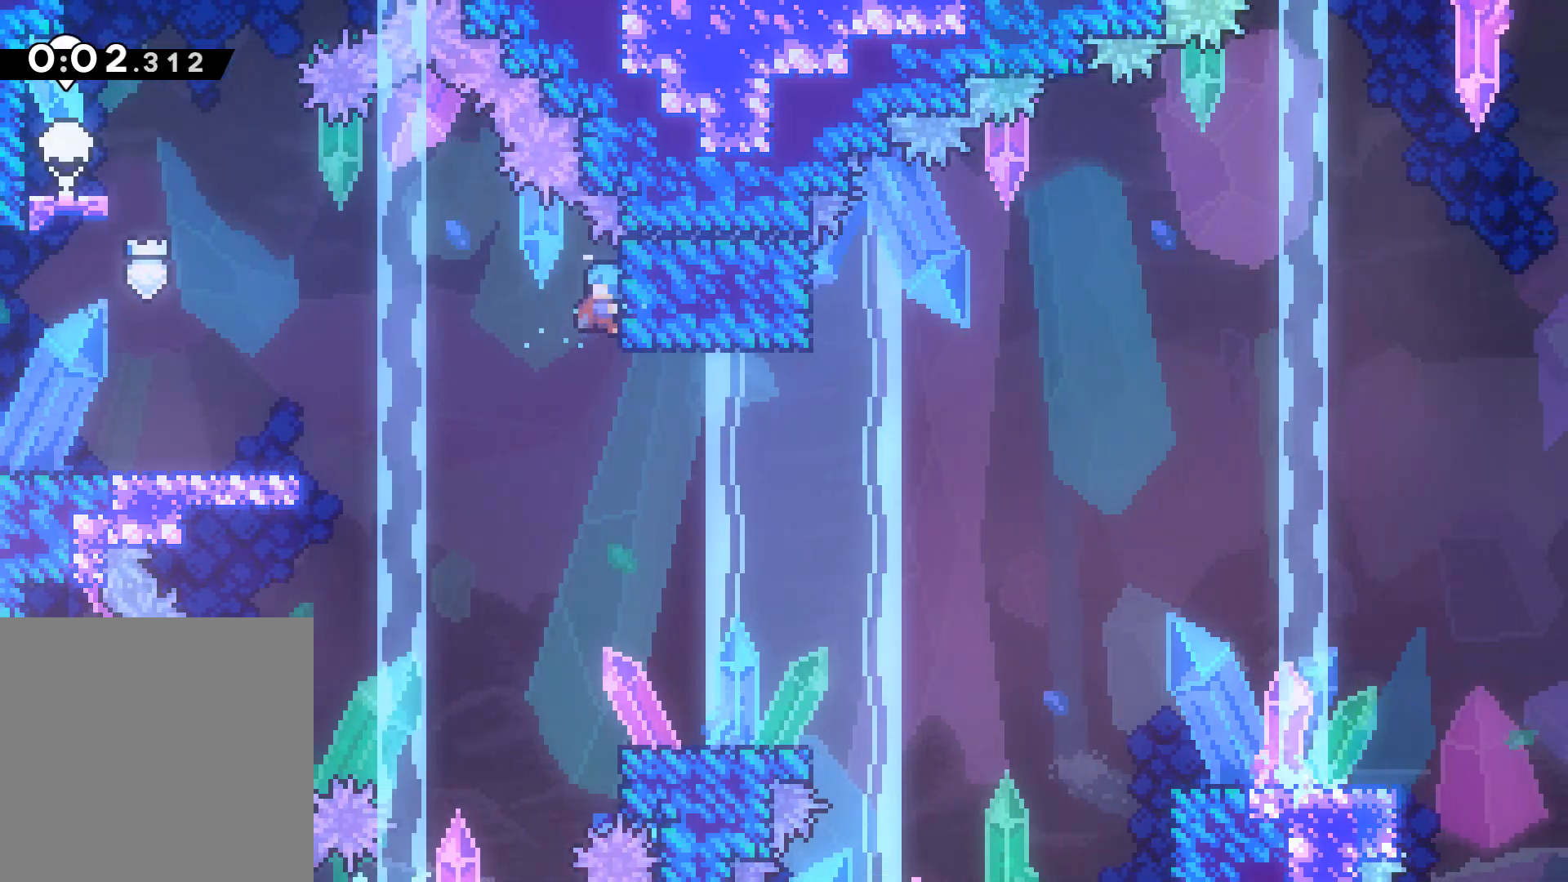
{"buttons": ["A", "R2", "DPAD_LEFT"], "events": [[283, "A", "down"]]}
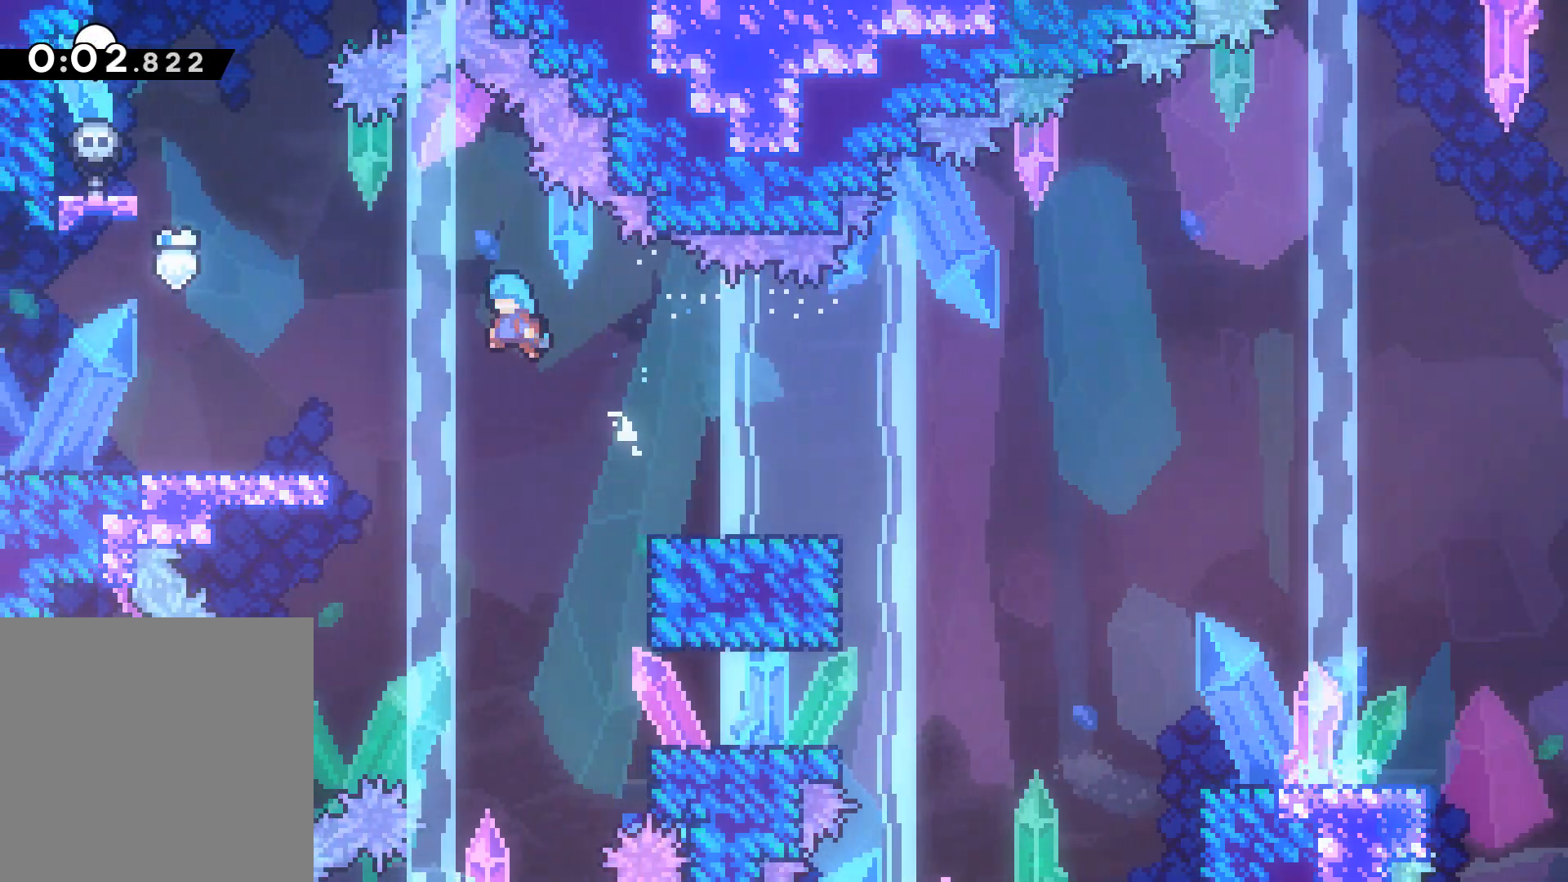
{"buttons": ["R2", "DPAD_LEFT"], "events": [[500, "A", "up"]]}
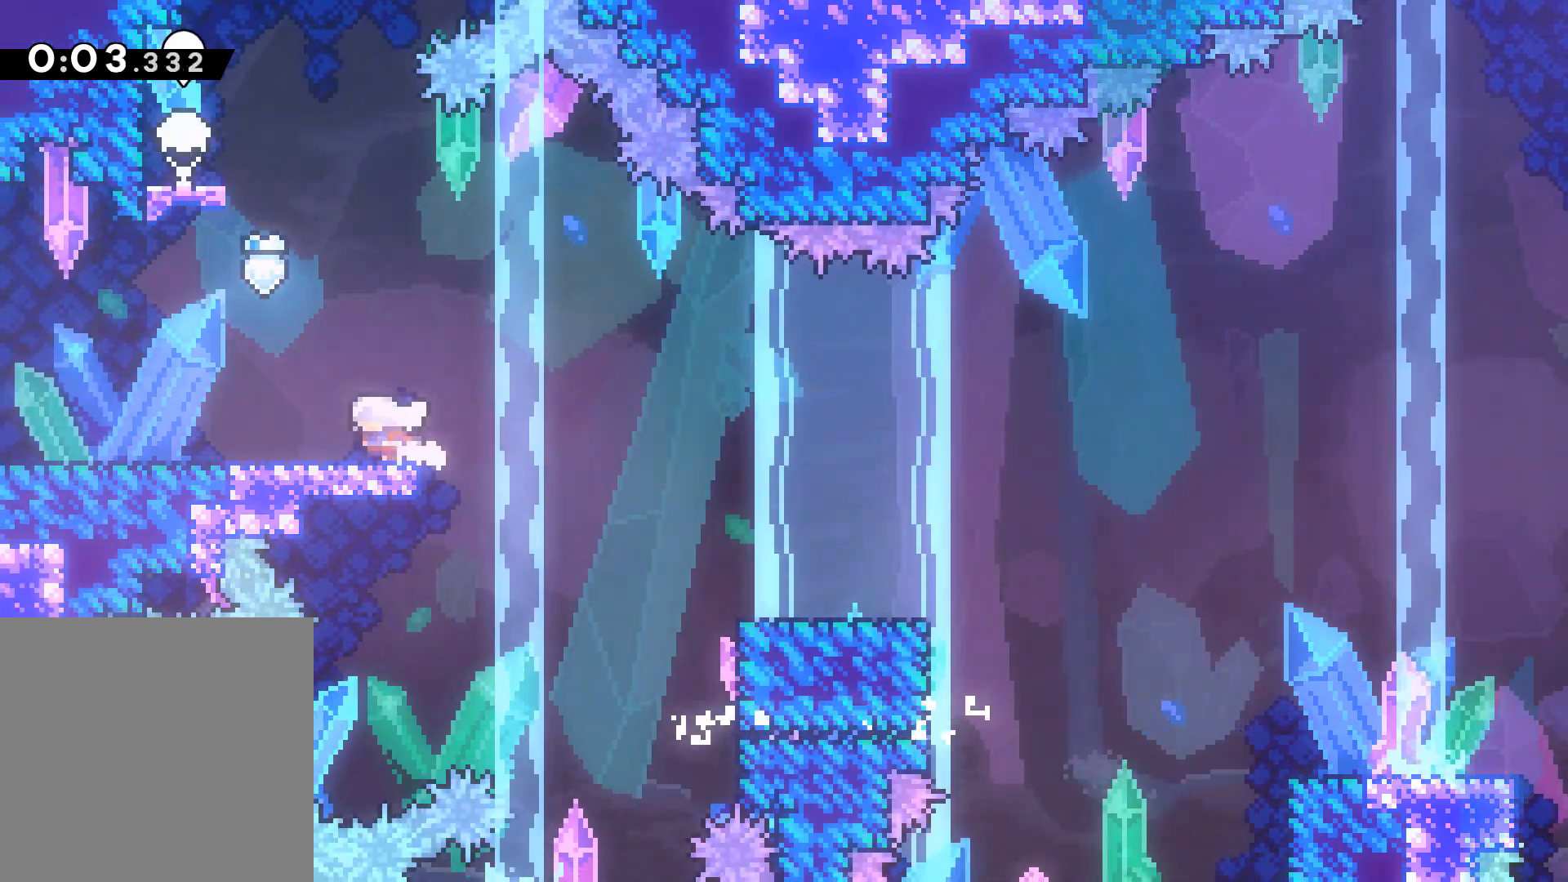
{"buttons": ["DPAD_DOWN", "DPAD_RIGHT"], "events": [[33, "R2", "up"], [317, "DPAD_LEFT", "up"], [467, "DPAD_DOWN", "down"], [467, "DPAD_RIGHT", "down"]]}
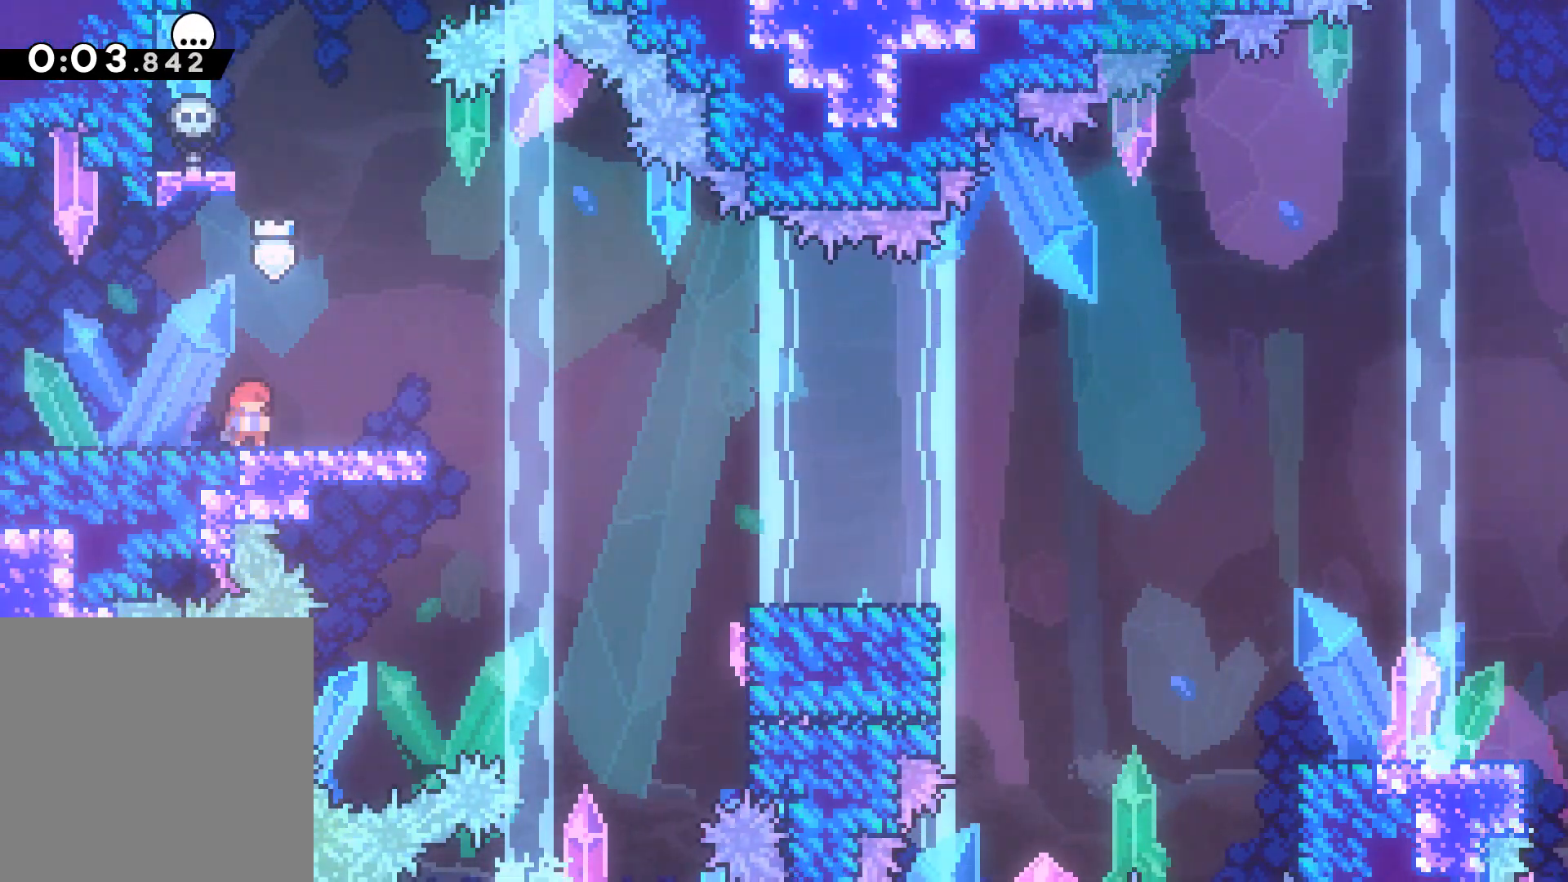
{"buttons": ["DPAD_DOWN", "DPAD_RIGHT"], "events": [[50, "X", "down"], [133, "X", "up"], [250, "A", "down"], [267, "A", "up"], [267, "X", "down"], [383, "X", "up"]]}
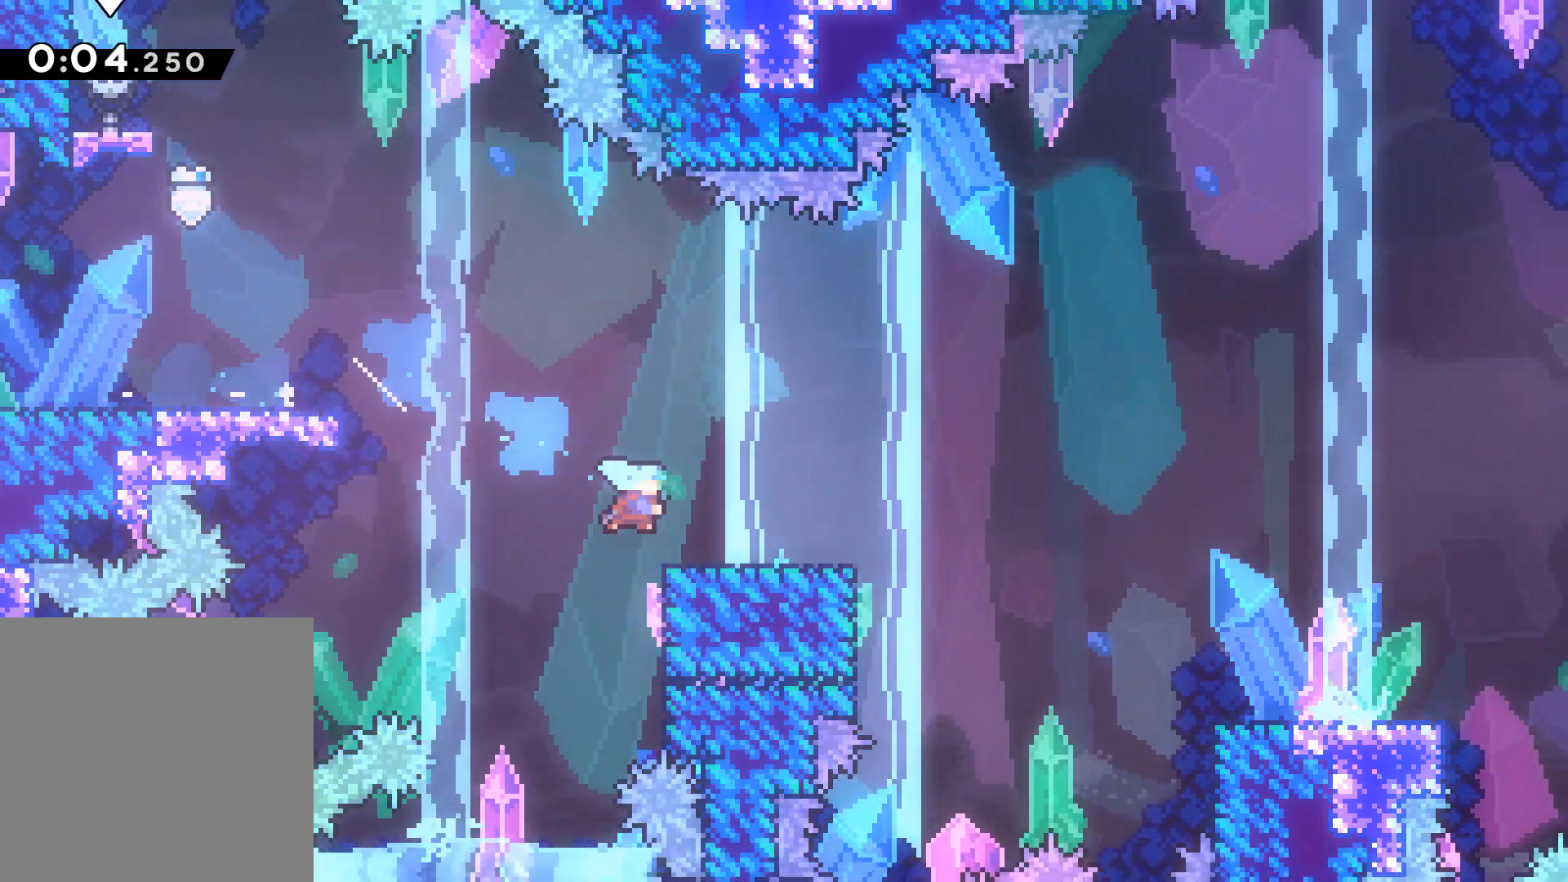
{"buttons": ["A", "DPAD_RIGHT"], "events": [[100, "A", "down"], [150, "A", "up"], [150, "X", "down"], [267, "X", "up"], [400, "DPAD_DOWN", "up"], [500, "A", "down"]]}
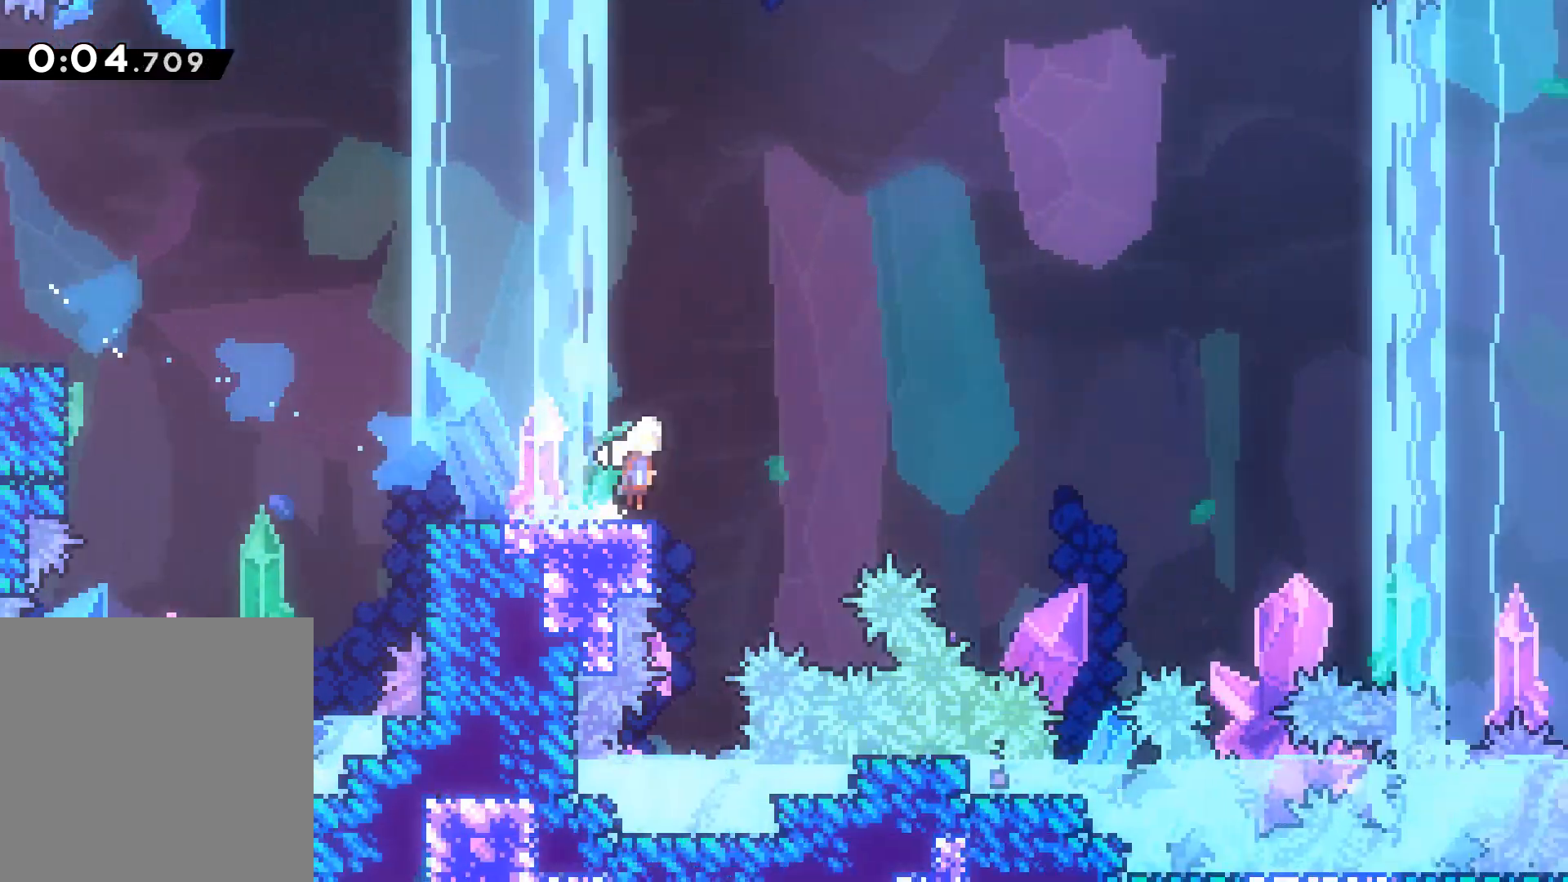
{"buttons": ["R2", "DPAD_RIGHT"], "events": [[17, "R2", "down"], [500, "A", "up"]]}
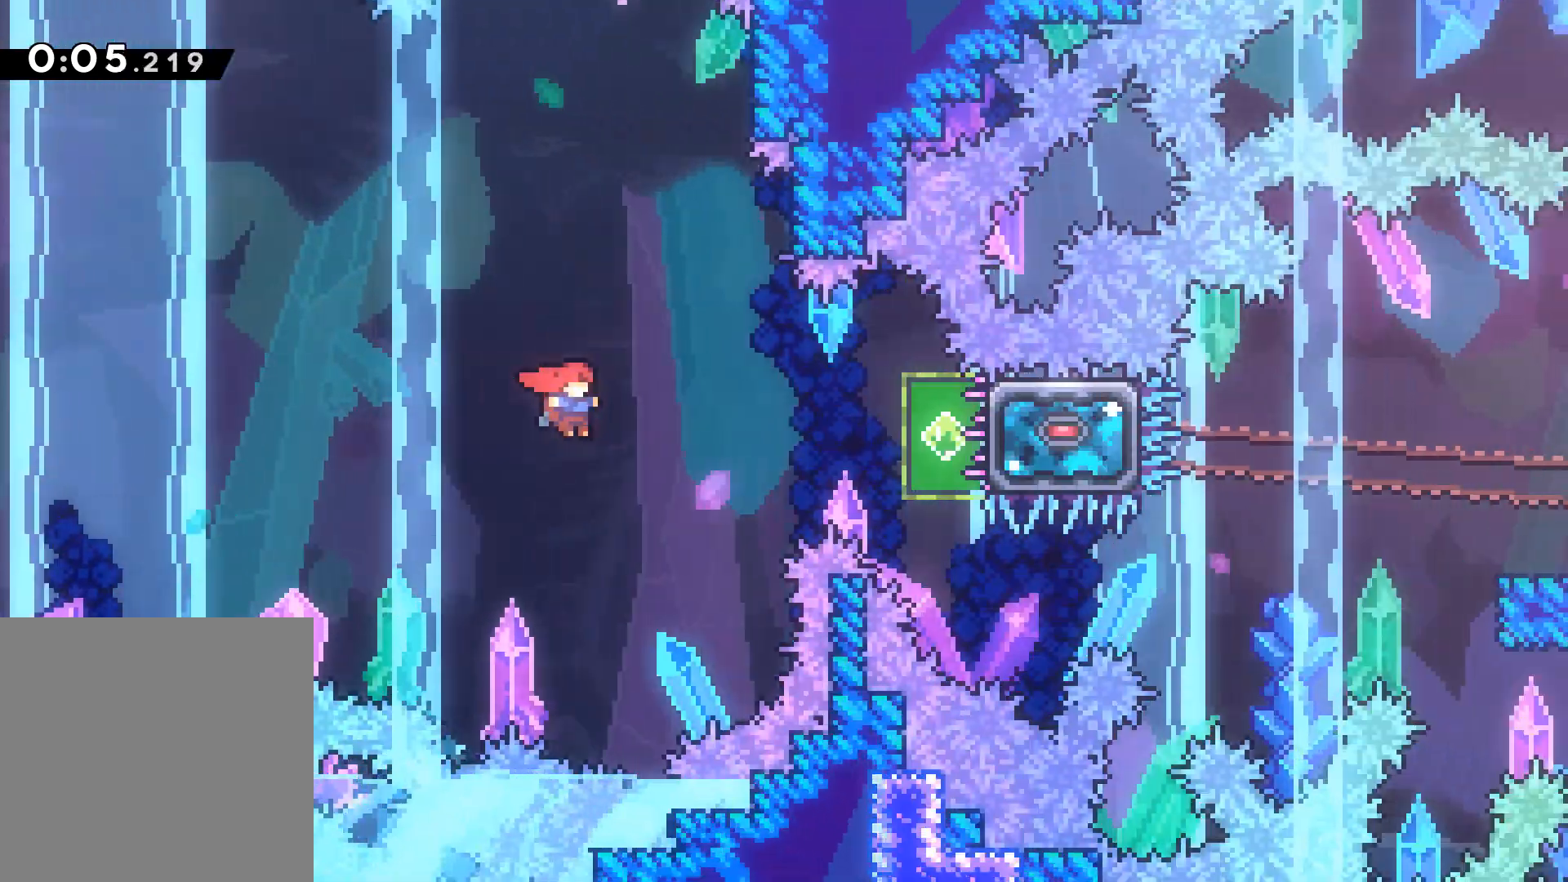
{"buttons": ["R2", "DPAD_RIGHT"], "events": [[67, "X", "down"], [333, "X", "up"]]}
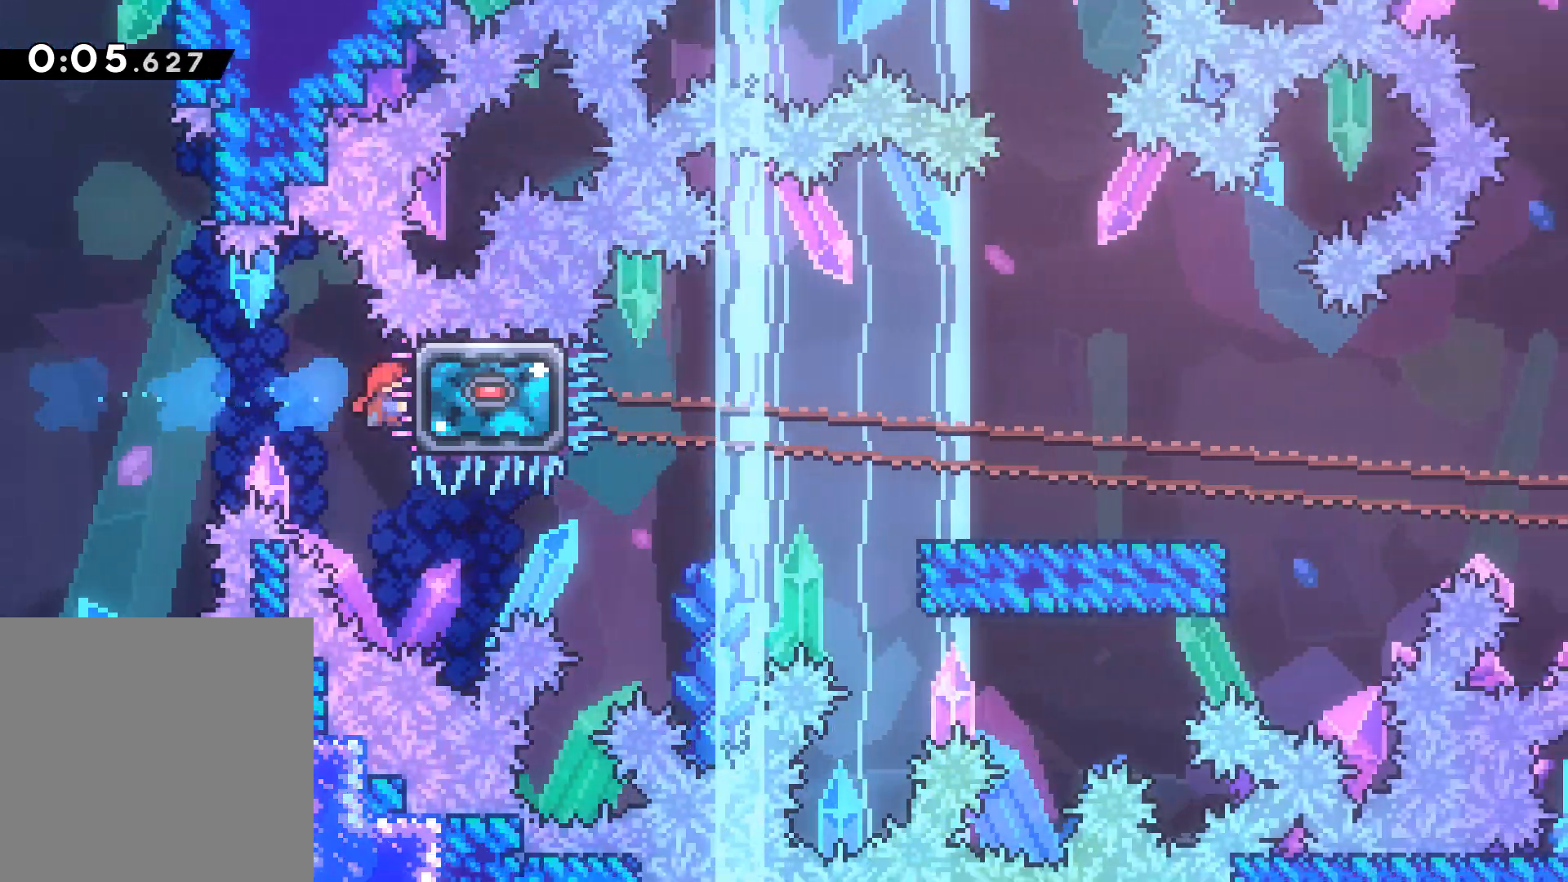
{"buttons": ["A", "R2", "DPAD_RIGHT"], "events": [[300, "DPAD_DOWN", "down"], [350, "X", "down"], [450, "X", "up"], [483, "DPAD_DOWN", "up"], [500, "A", "down"]]}
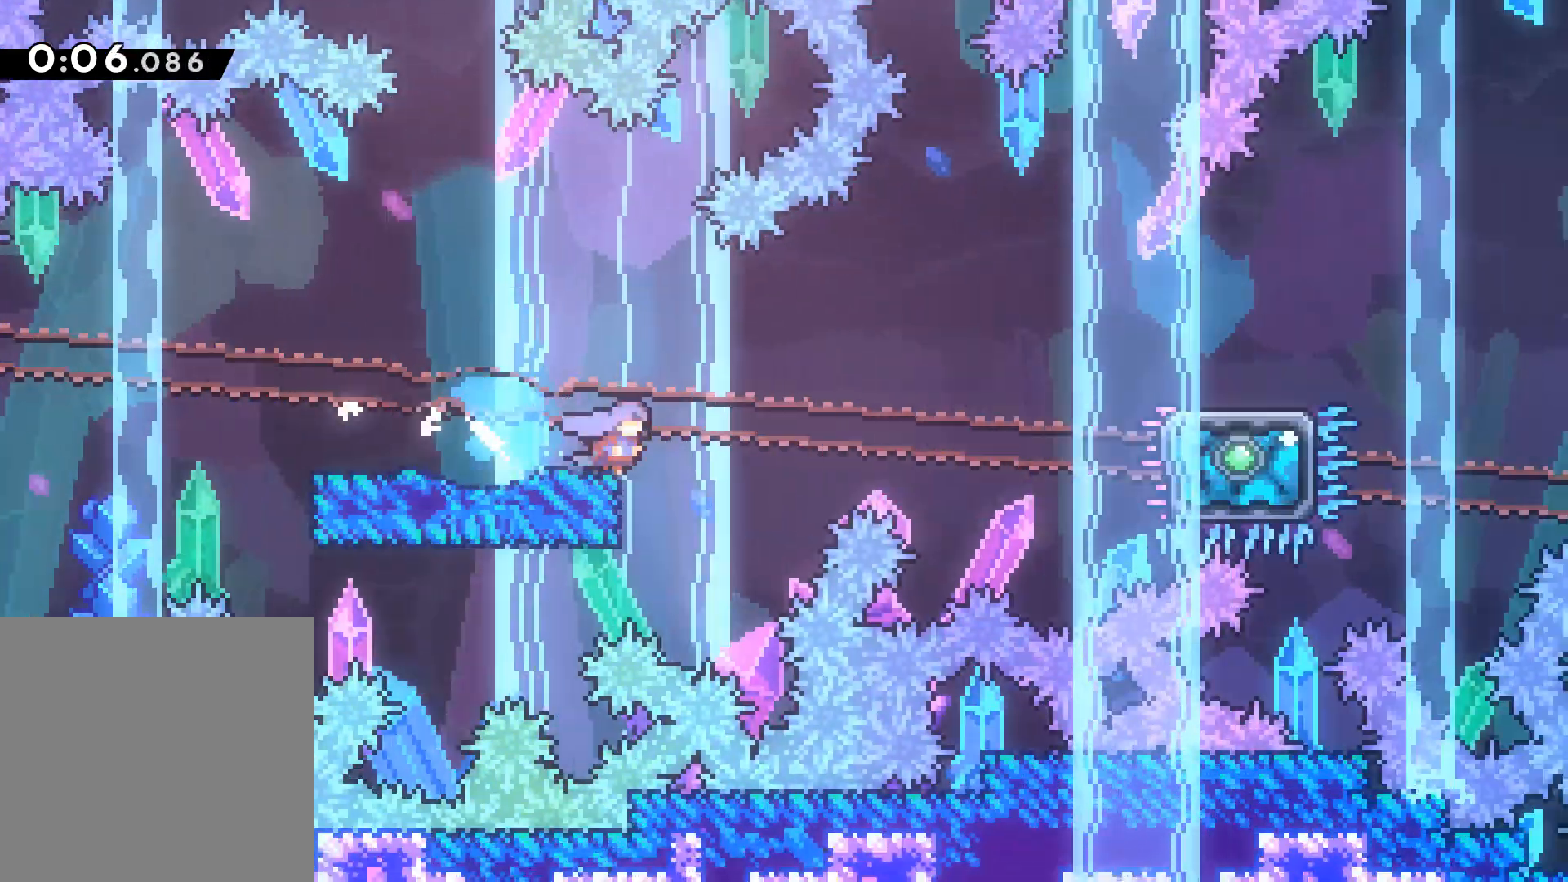
{"buttons": ["A", "R2", "DPAD_RIGHT"], "events": []}
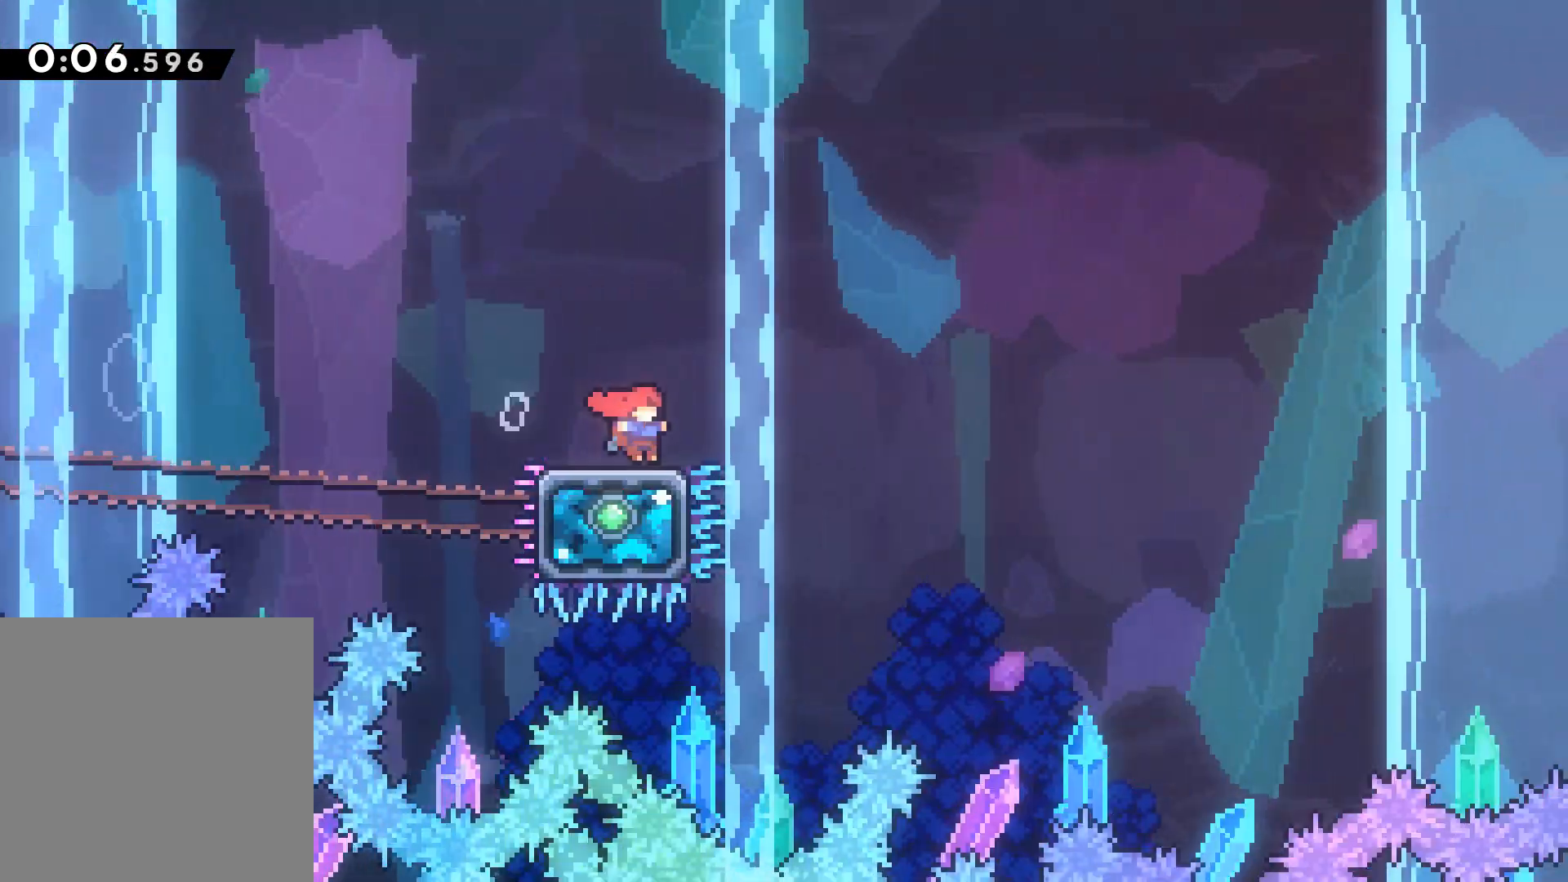
{"buttons": ["A", "R2", "DPAD_RIGHT"], "events": [[33, "A", "up"], [83, "A", "down"]]}
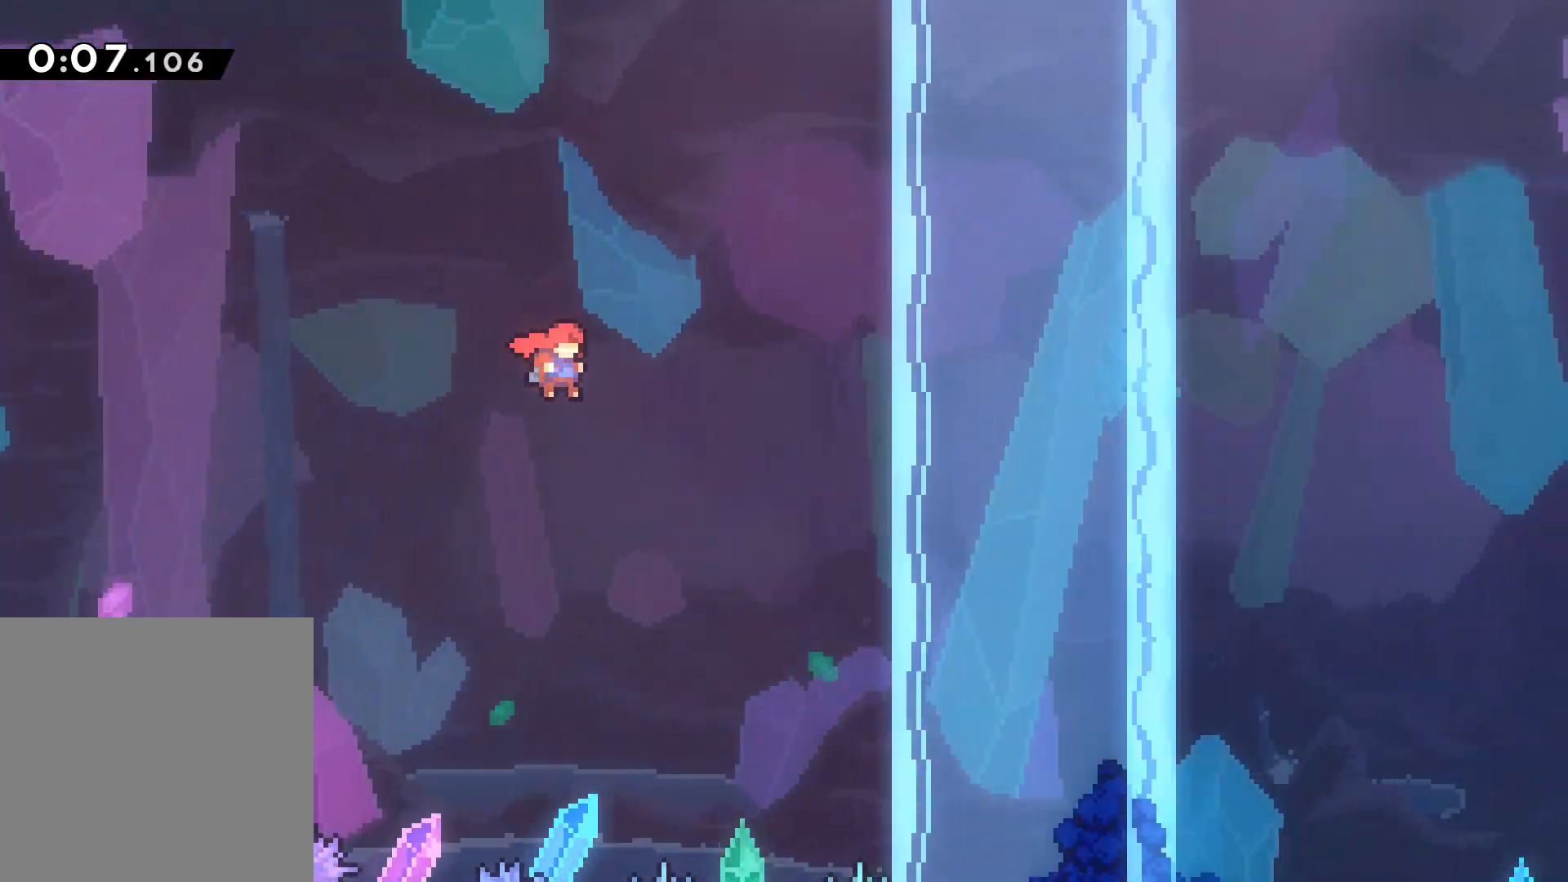
{"buttons": ["R2", "DPAD_RIGHT"], "events": [[500, "A", "up"]]}
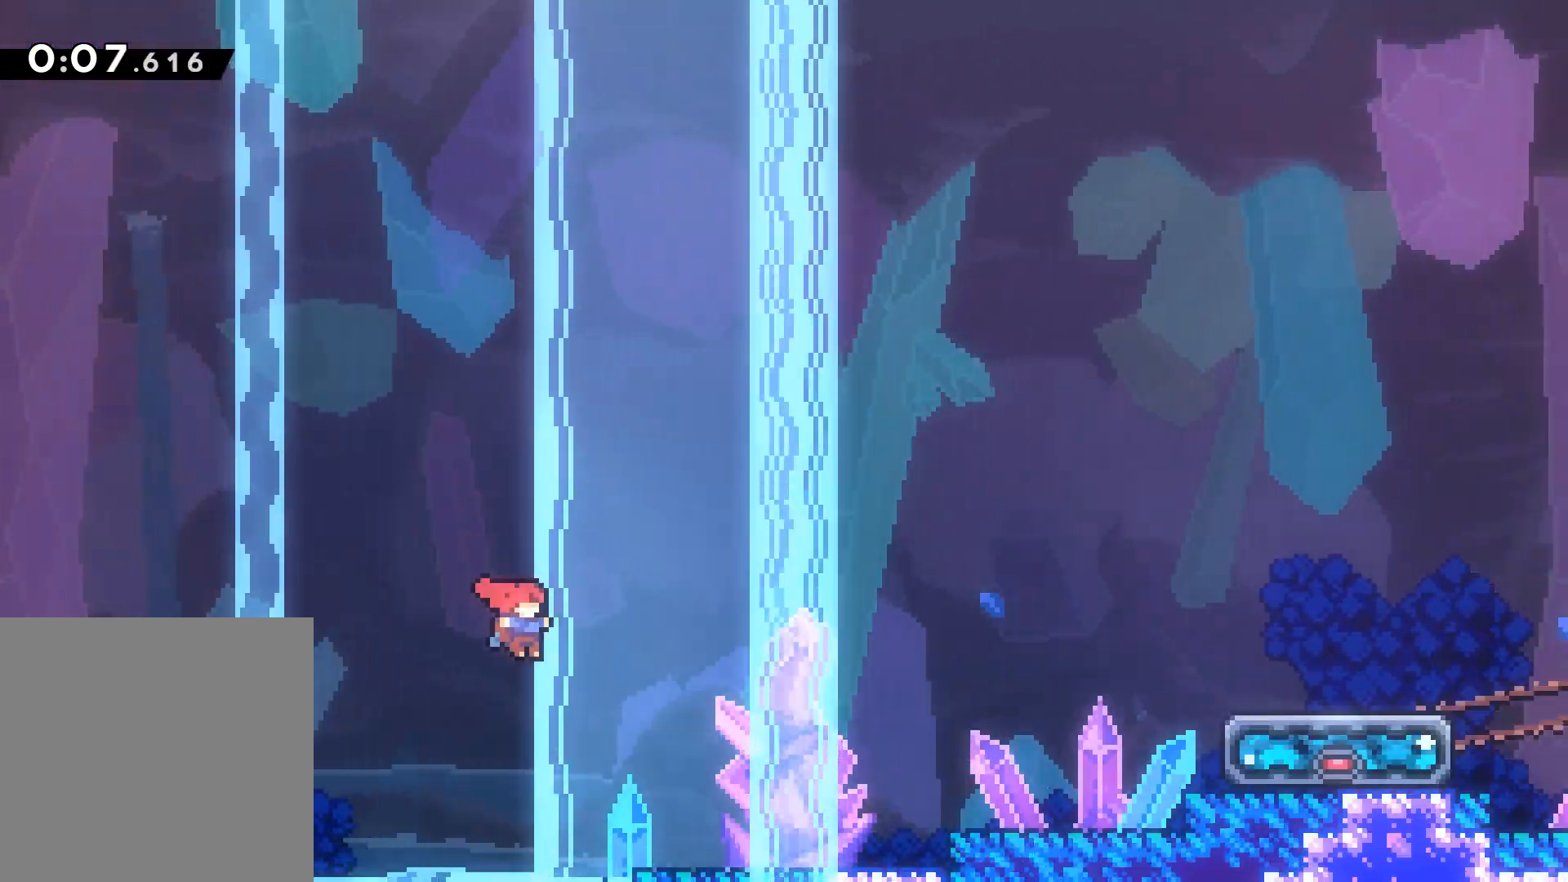
{"buttons": ["DPAD_RIGHT"], "events": [[50, "DPAD_UP", "down"], [100, "X", "down"], [300, "DPAD_UP", "up"], [317, "R2", "up"], [317, "X", "up"]]}
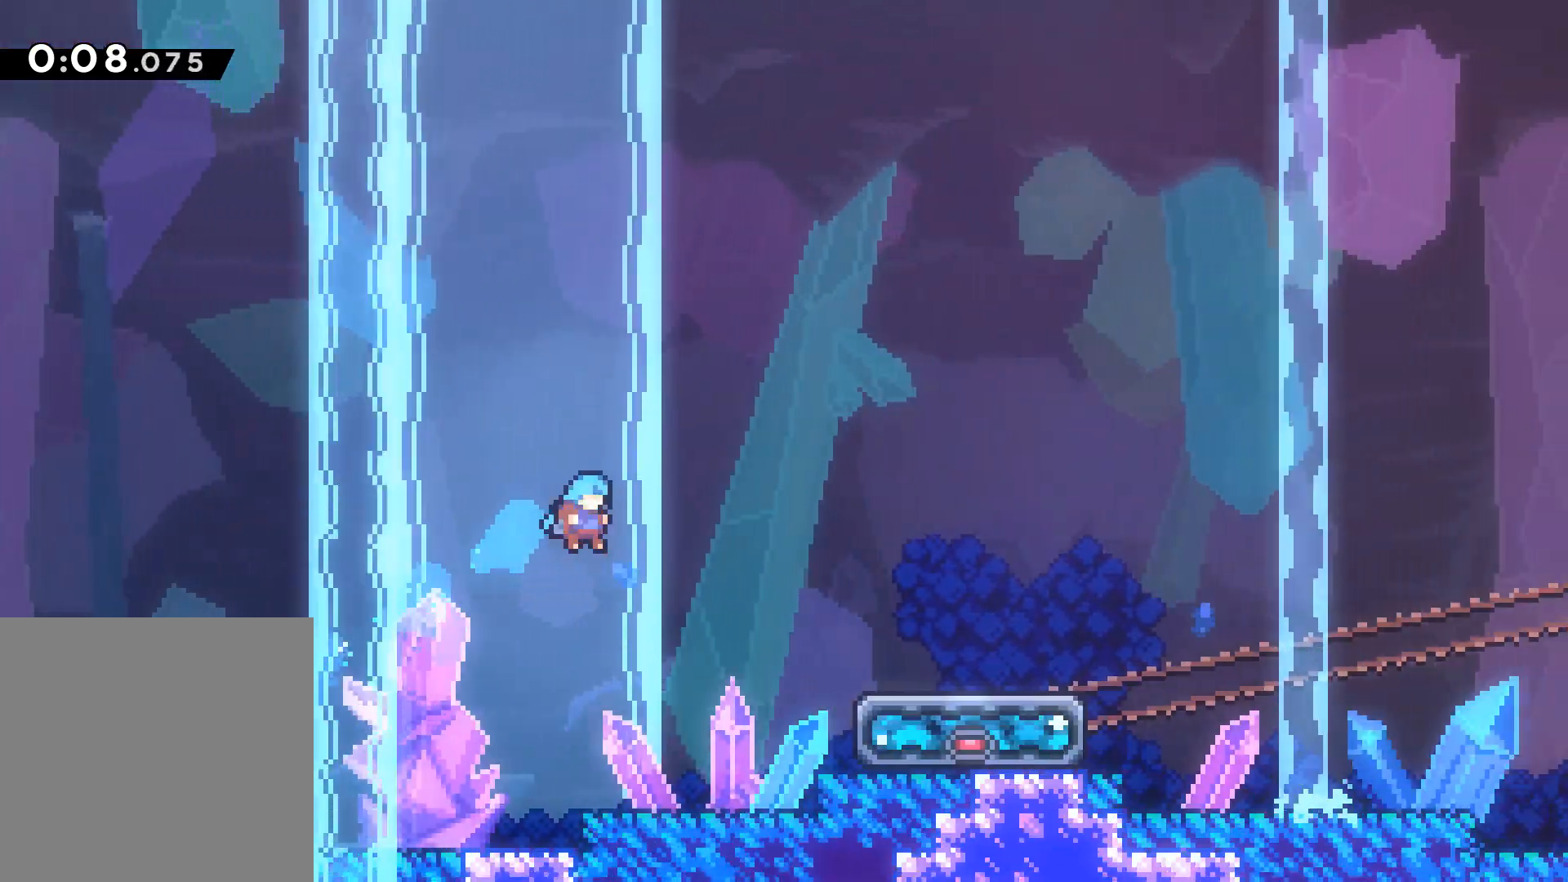
{"buttons": ["A", "DPAD_RIGHT"], "events": [[250, "DPAD_RIGHT", "up"], [400, "DPAD_RIGHT", "down"], [433, "A", "down"]]}
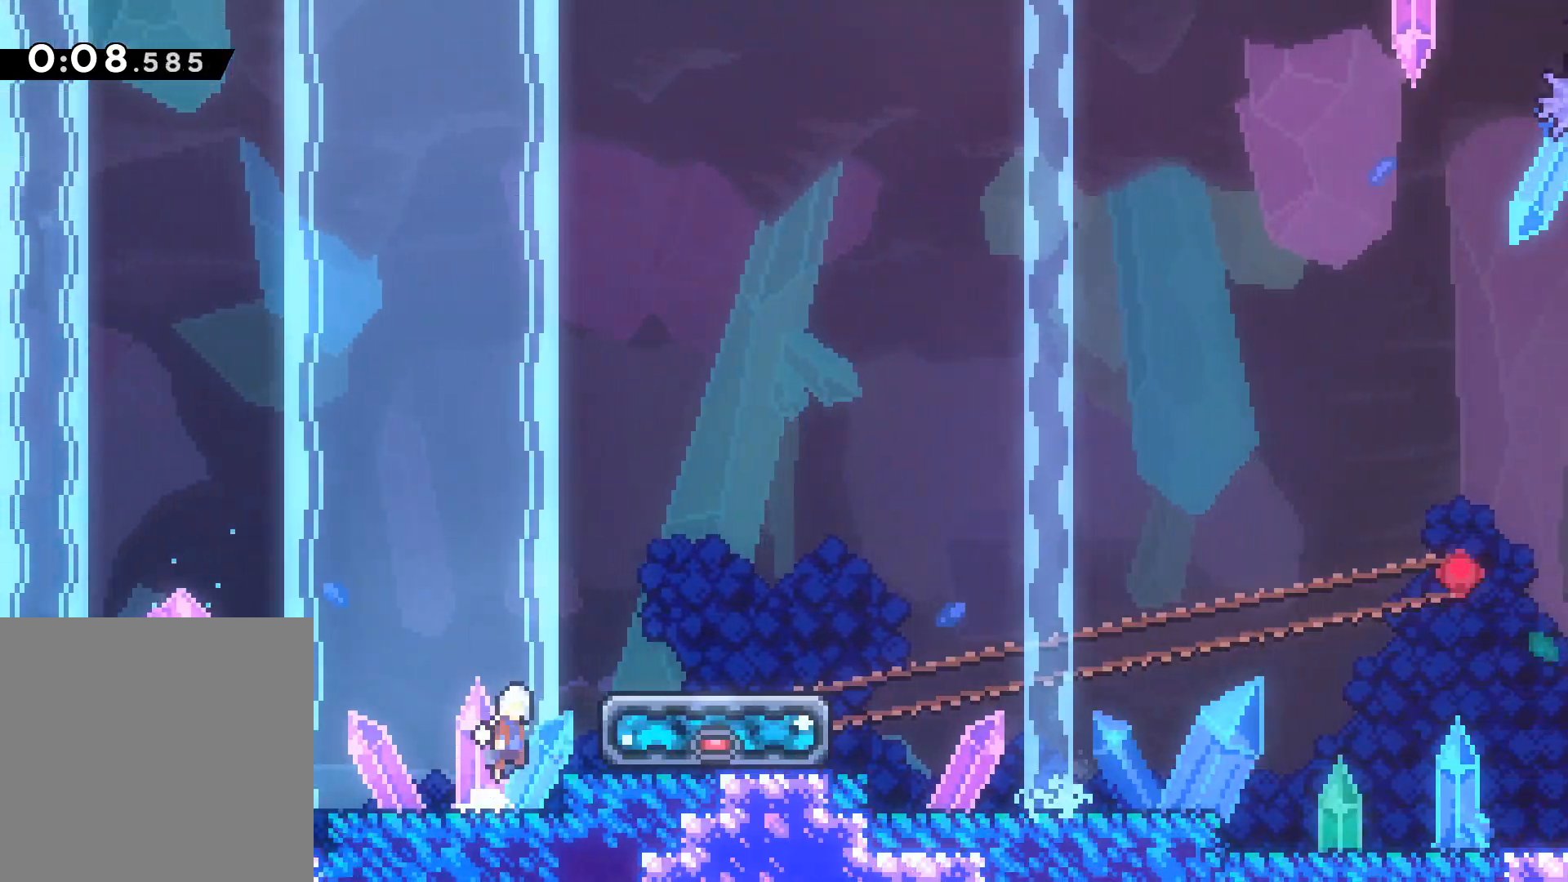
{"buttons": ["DPAD_DOWN", "DPAD_RIGHT"], "events": [[200, "A", "up"], [267, "DPAD_RIGHT", "up"], [450, "DPAD_DOWN", "down"], [467, "DPAD_RIGHT", "down"]]}